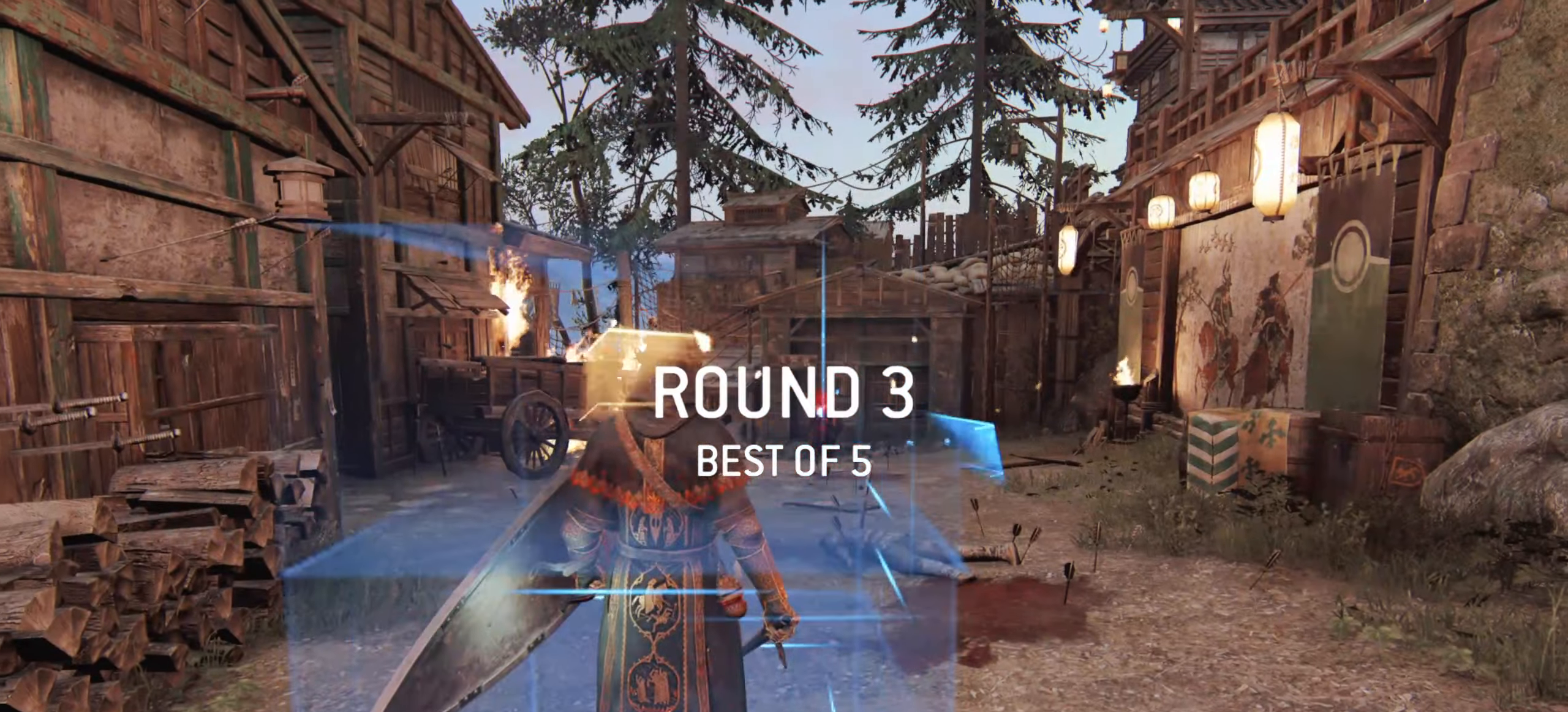
Gameplay with keyboard and mouse; each line is a JSON object with the keys and mouse buttons held at the frame after it. "events" lists presses ("down") and releases ("up") of "a", "ctrl", "d", "e", "q", "s", "shift", "space", "w", "mouse_left", "mouse_wheel", "mouse_right", "mouse_mb4" and "mouse_mb5" between this image and that frame as [ms after this image, input, new state], when the widget could be followed in between. "mouse_left", "mouse_wheel", "mouse_right", "mouse_mb4", "mouse_mb5" = the "left", "wheel", "right", "mb4", "mb5" buttons of the "mouse" list. No other keys are recorded. "wheel" means that the mouse wheel is clicked or scrolled. Mouse movement is not recorded.
{"keys": ["w"], "mouse": [], "events": [[417, "w", "down"]]}
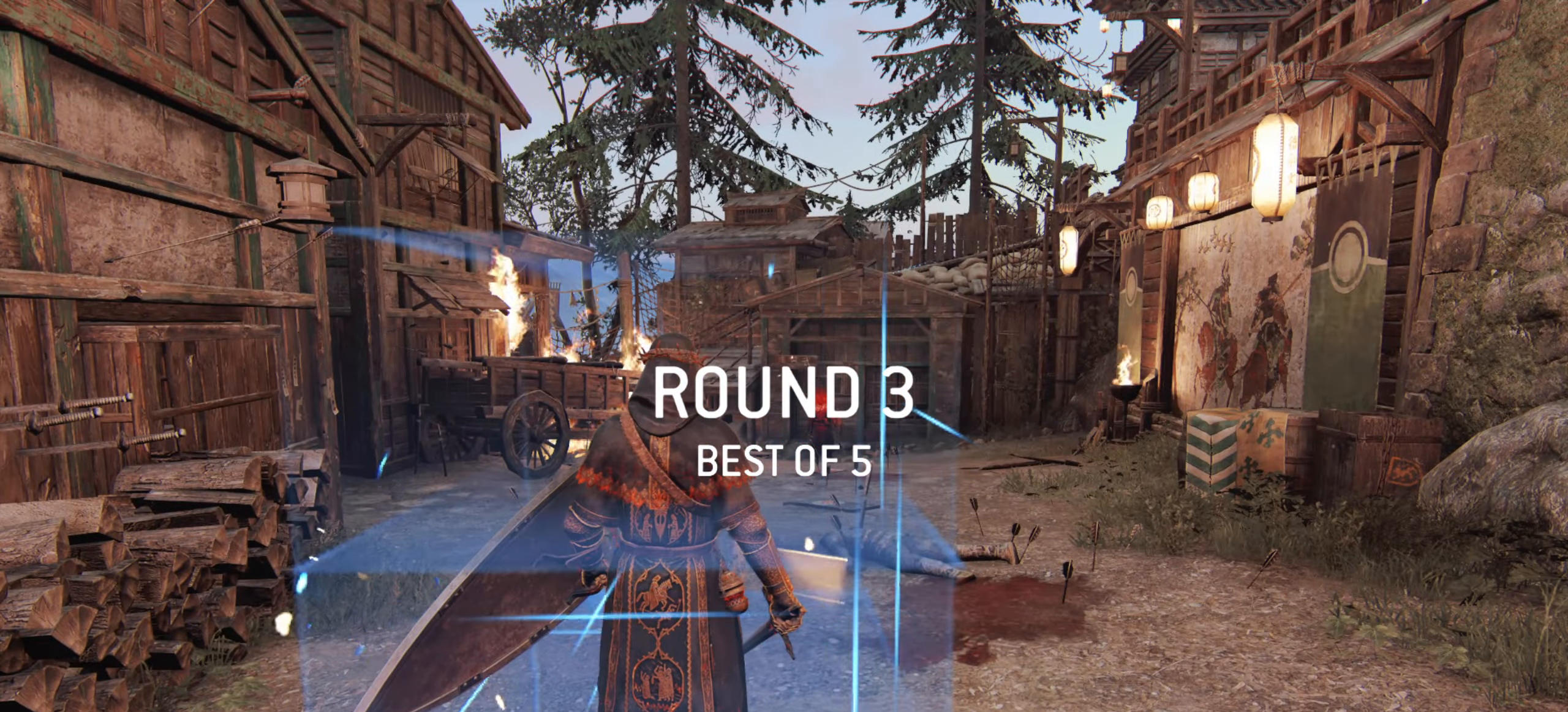
{"keys": ["w"], "mouse": [], "events": []}
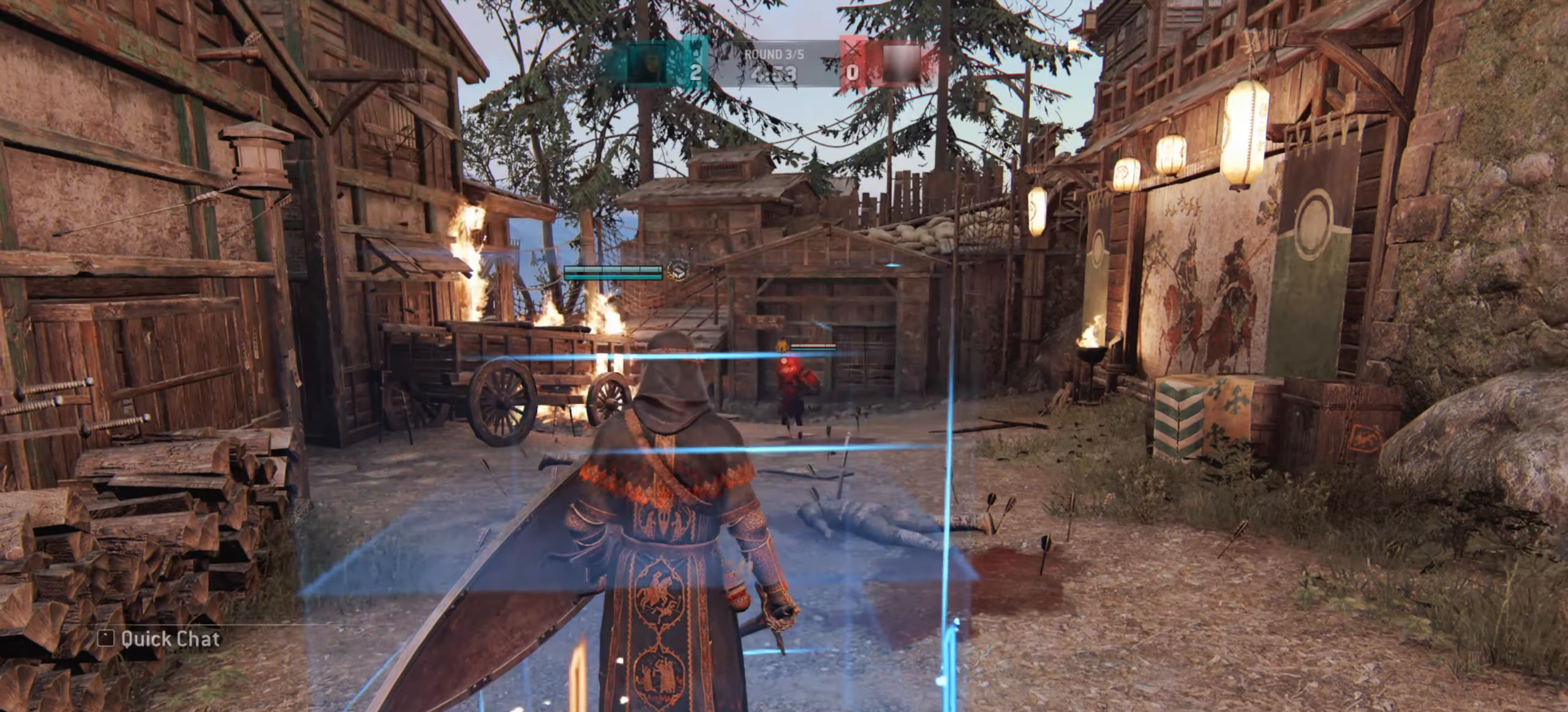
{"keys": ["w"], "mouse": [], "events": [[100, "shift", "down"], [417, "shift", "up"]]}
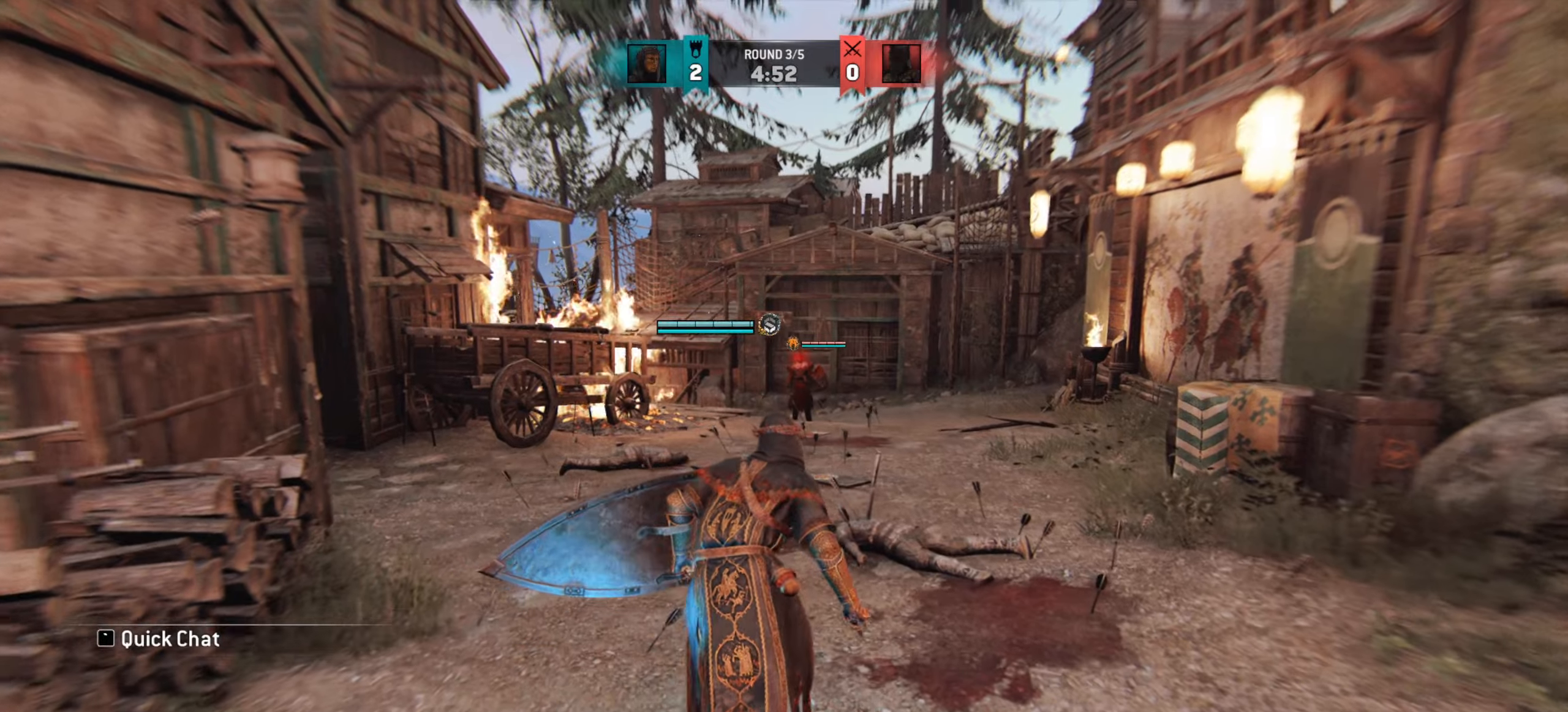
{"keys": ["w"], "mouse": [], "events": []}
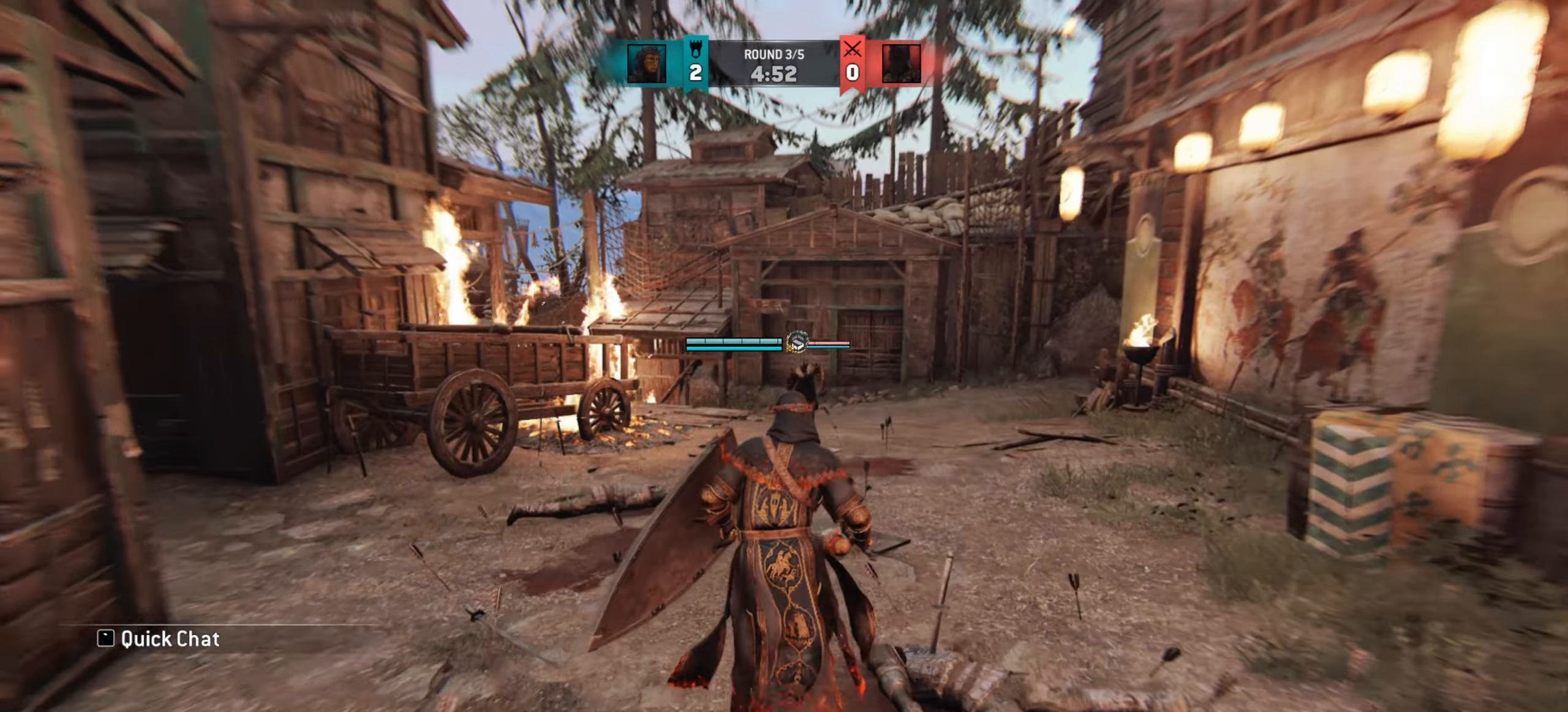
{"keys": ["d"], "mouse": [], "events": [[200, "w", "up"], [400, "d", "down"]]}
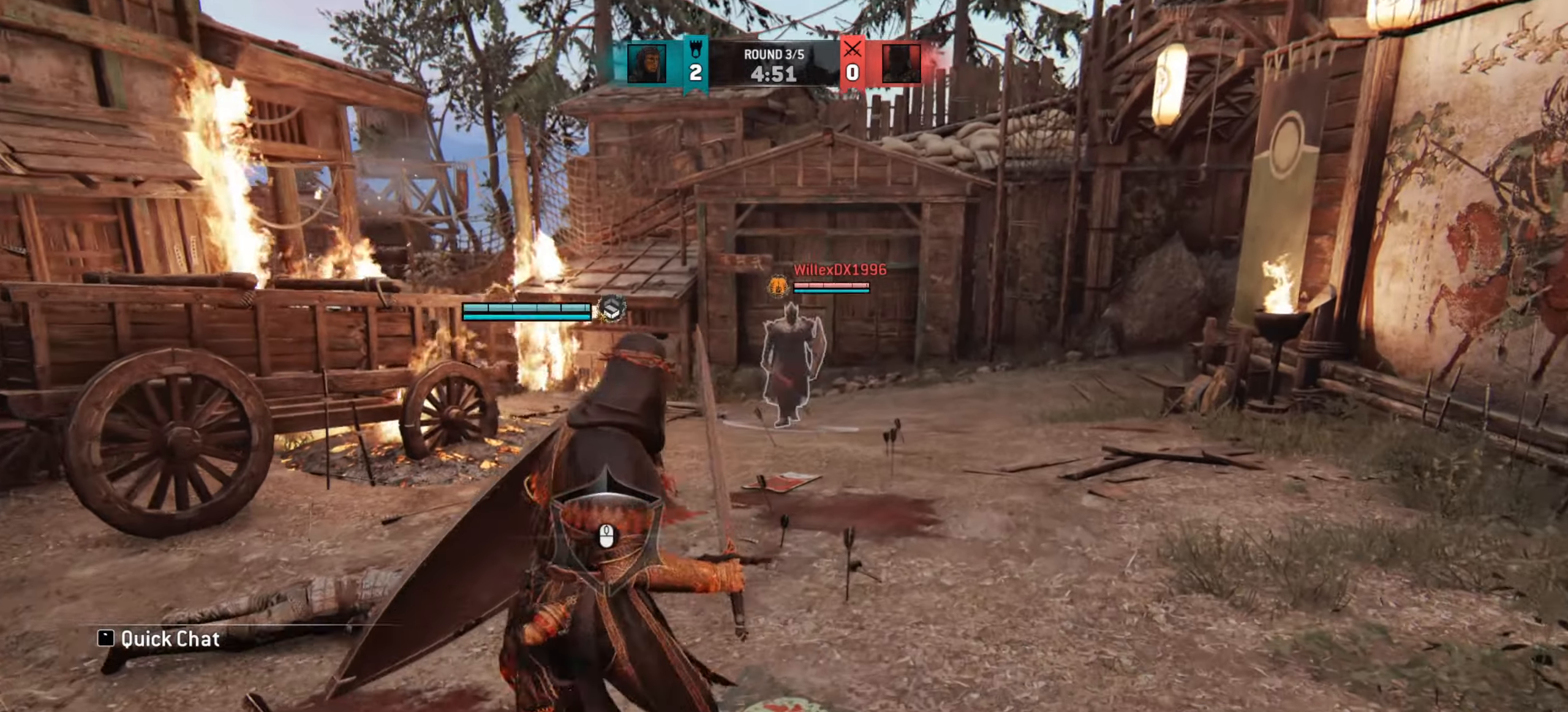
{"keys": ["d", "w"], "mouse": [], "events": [[368, "w", "down"]]}
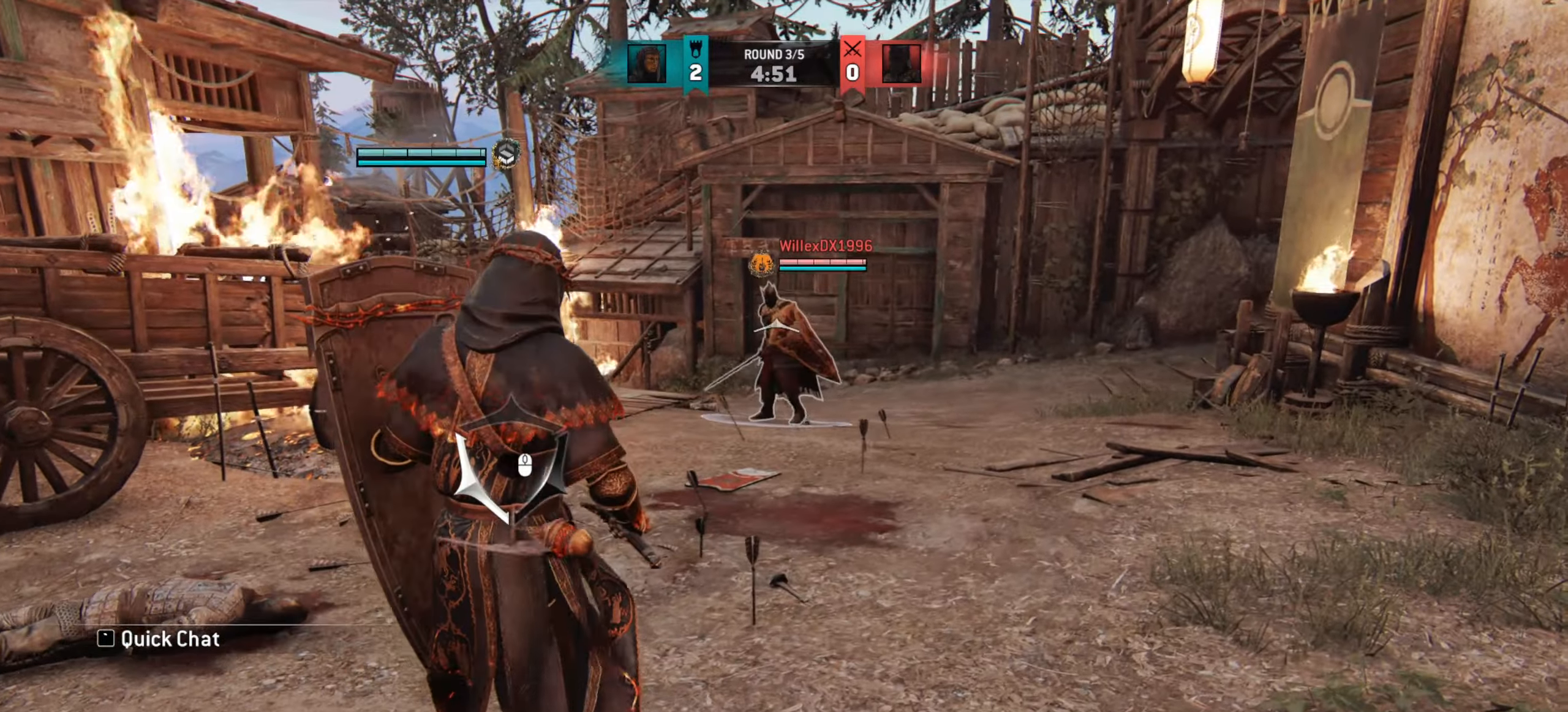
{"keys": ["d", "w"], "mouse": [], "events": [[267, "d", "up"], [334, "d", "down"]]}
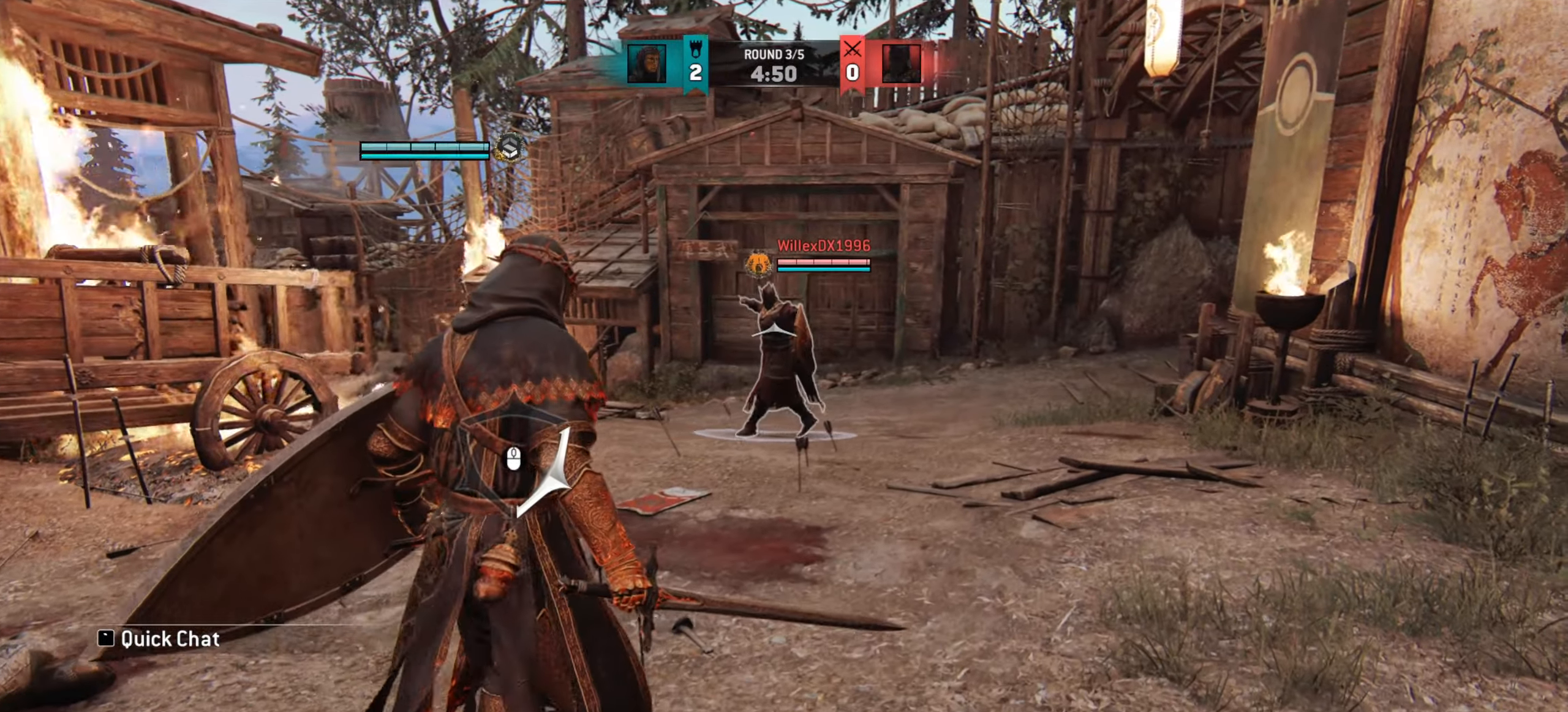
{"keys": ["d", "w"], "mouse": [], "events": []}
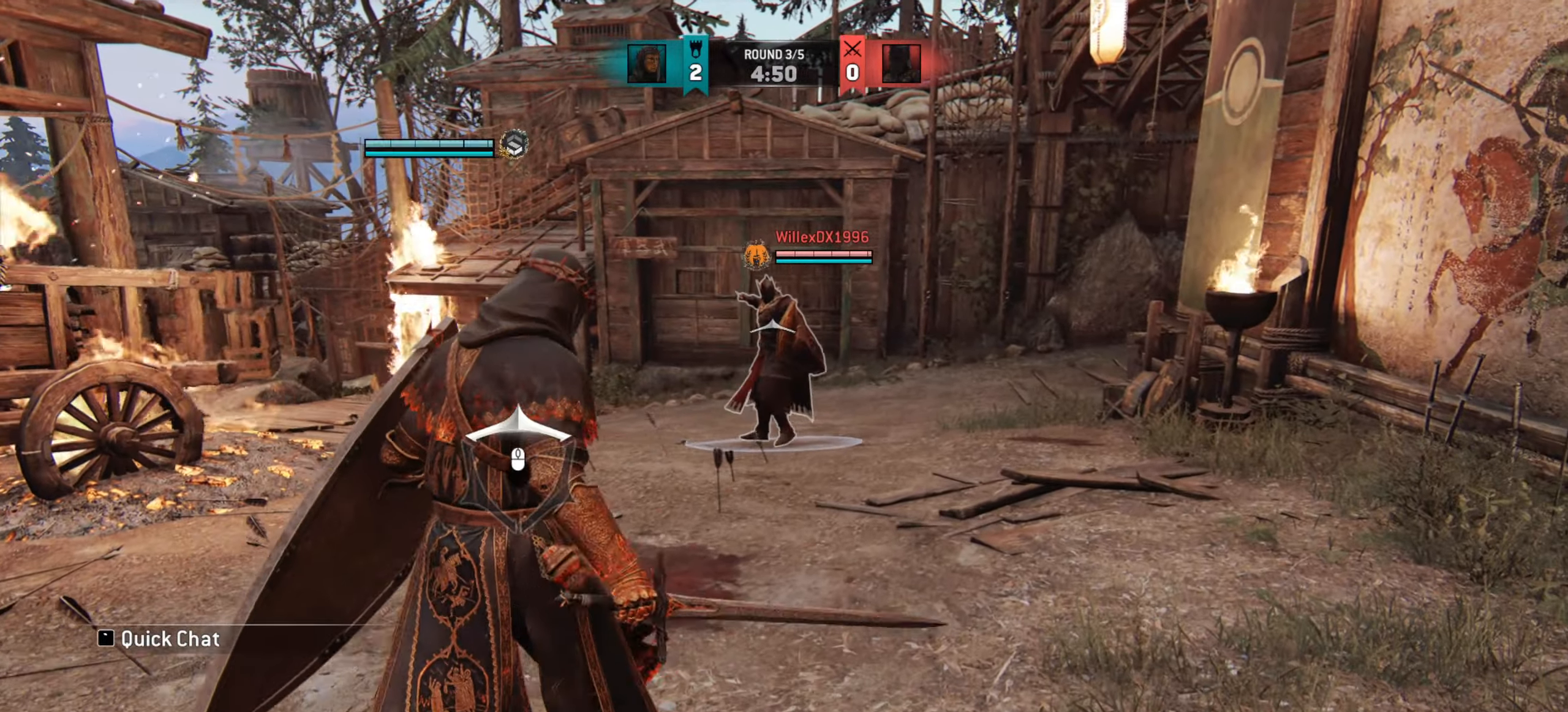
{"keys": ["a", "w"], "mouse": [], "events": [[83, "d", "up"], [300, "a", "down"]]}
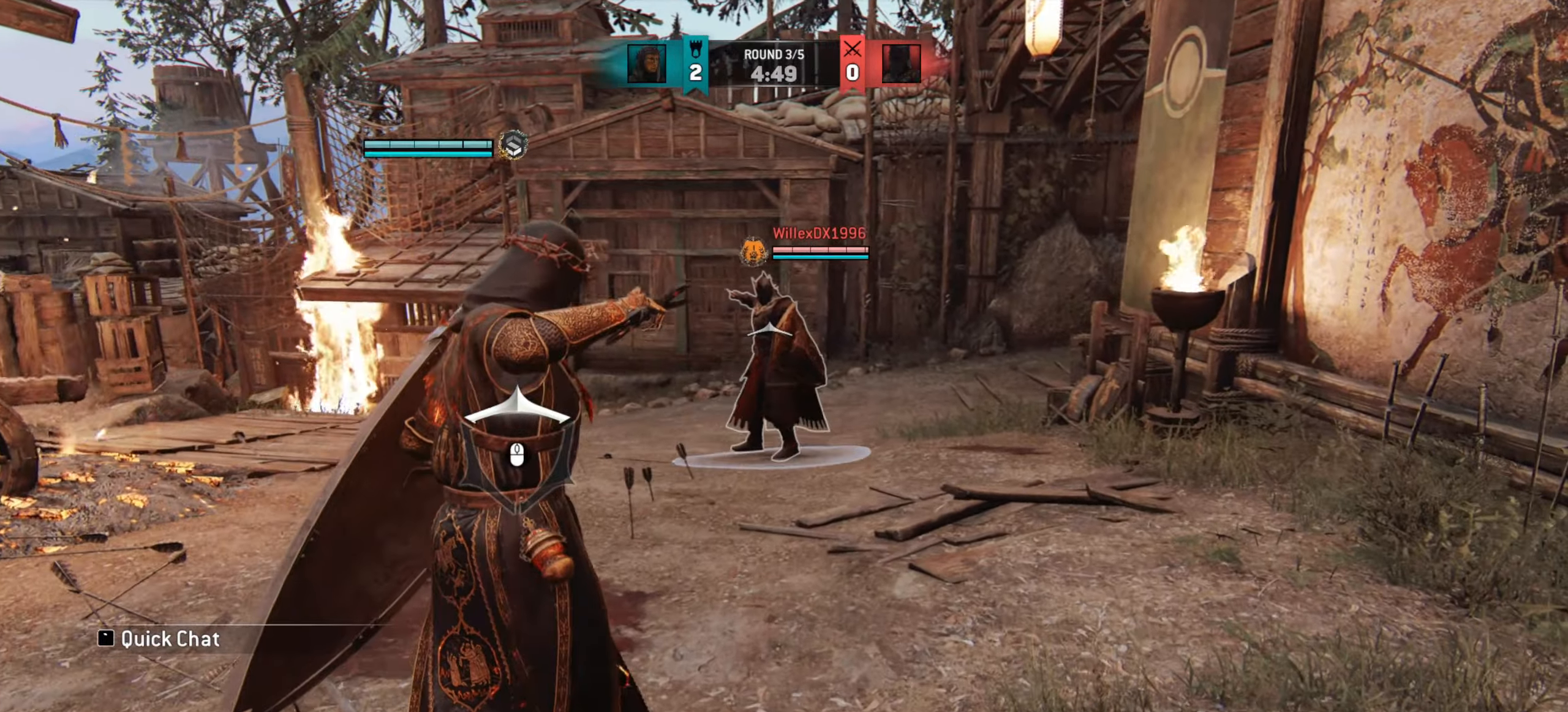
{"keys": ["a"], "mouse": [], "events": [[351, "w", "up"]]}
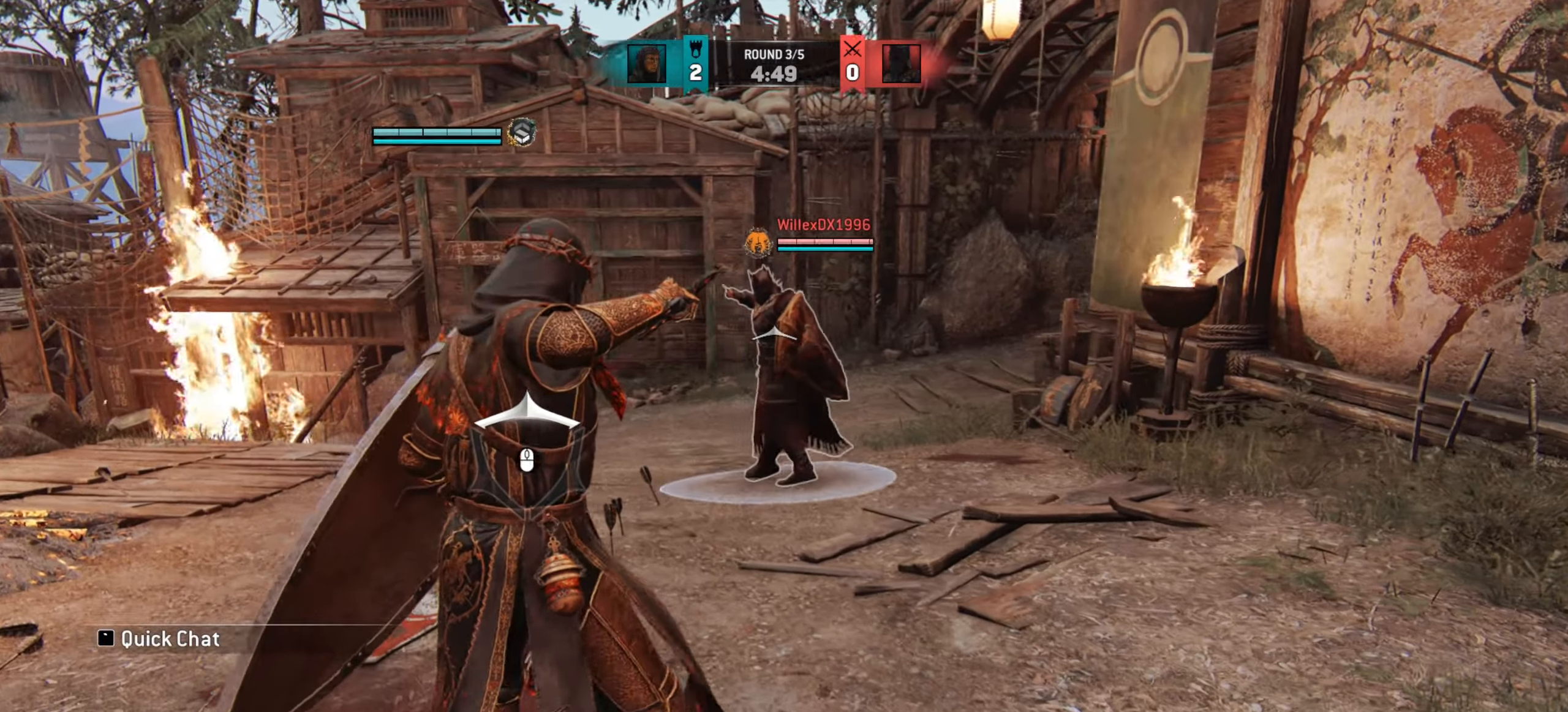
{"keys": ["a"], "mouse": [], "events": [[133, "w", "down"], [200, "w", "up"]]}
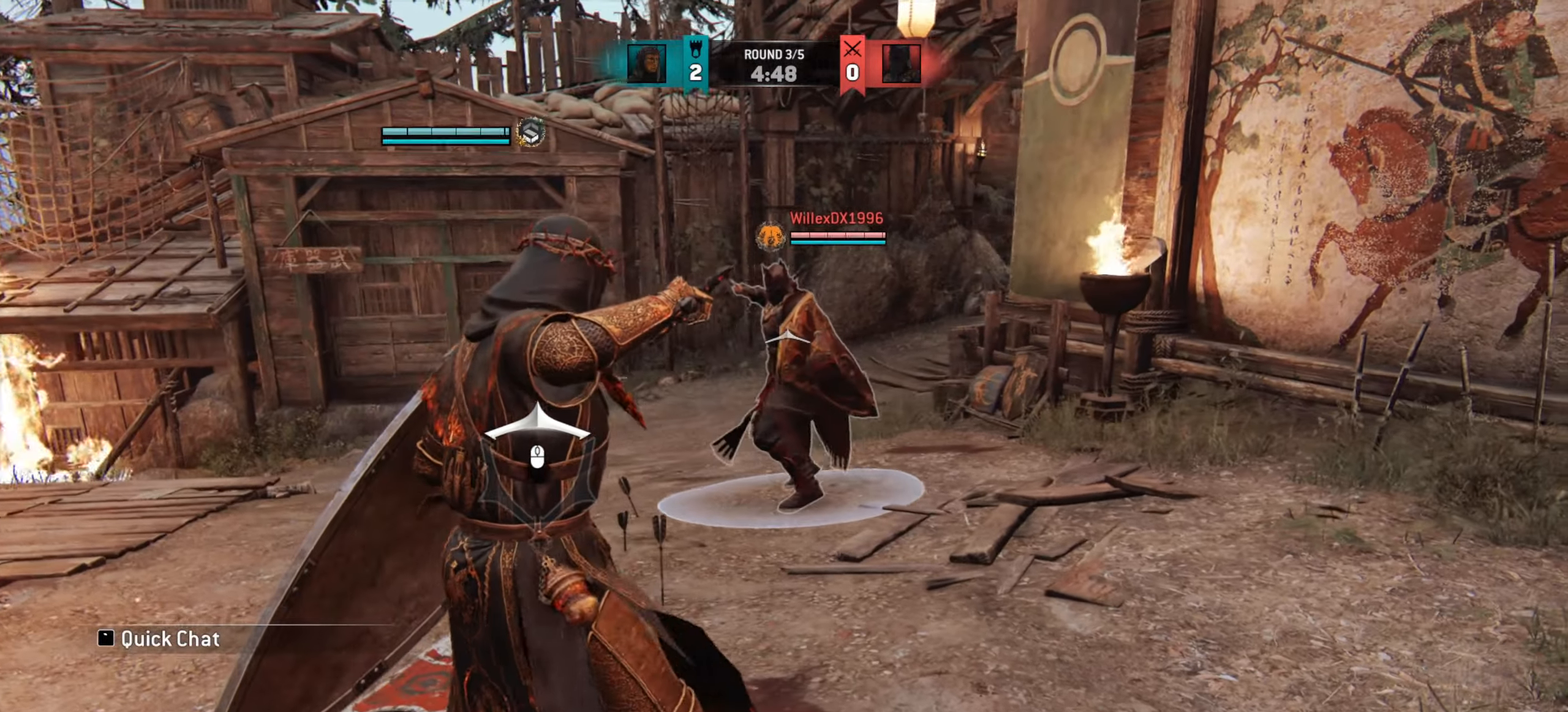
{"keys": [], "mouse": [], "events": [[34, "w", "down"], [117, "a", "up"], [167, "d", "down"], [284, "d", "up"], [317, "w", "up"]]}
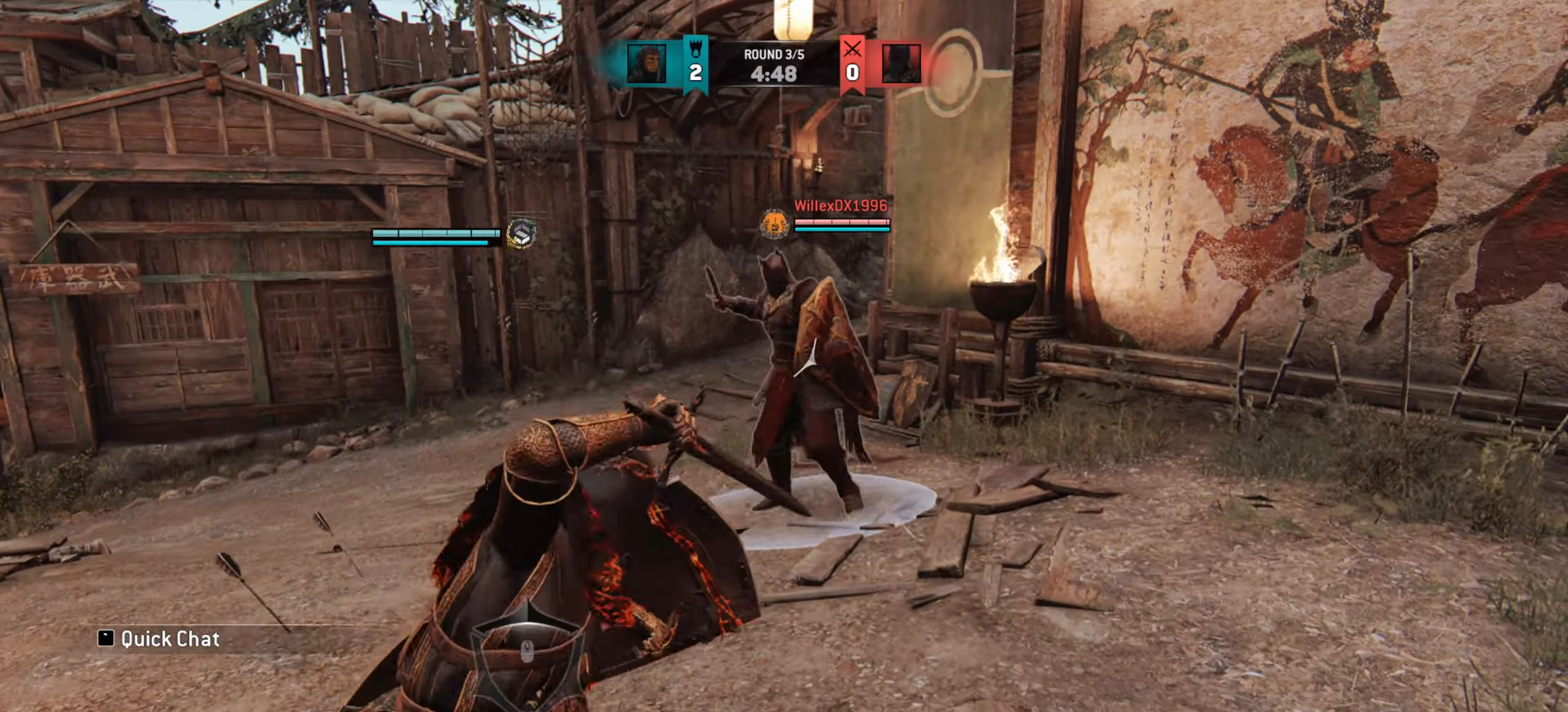
{"keys": ["w"], "mouse": [], "events": [[17, "e", "down"], [100, "e", "up"], [334, "w", "down"]]}
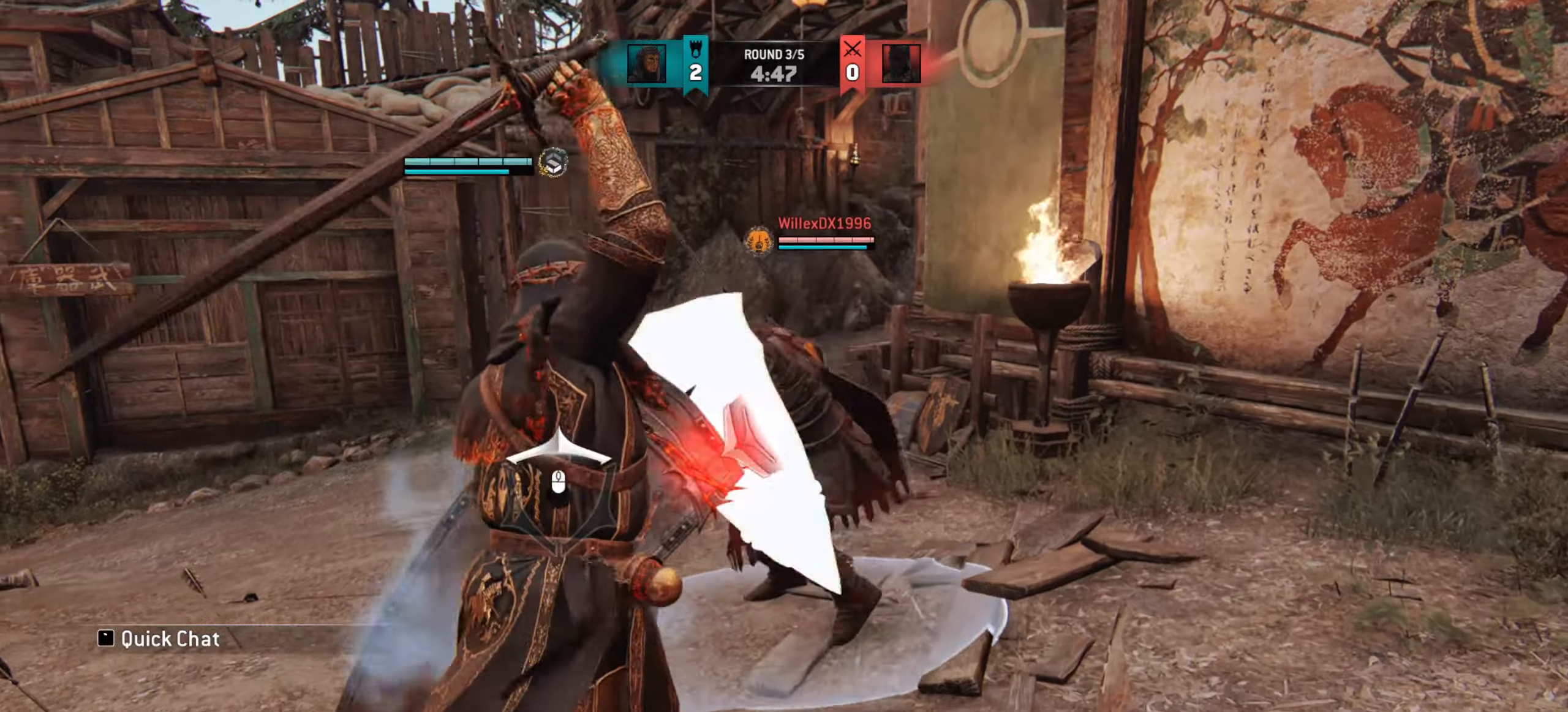
{"keys": ["d"], "mouse": [], "events": [[34, "w", "up"], [484, "d", "down"]]}
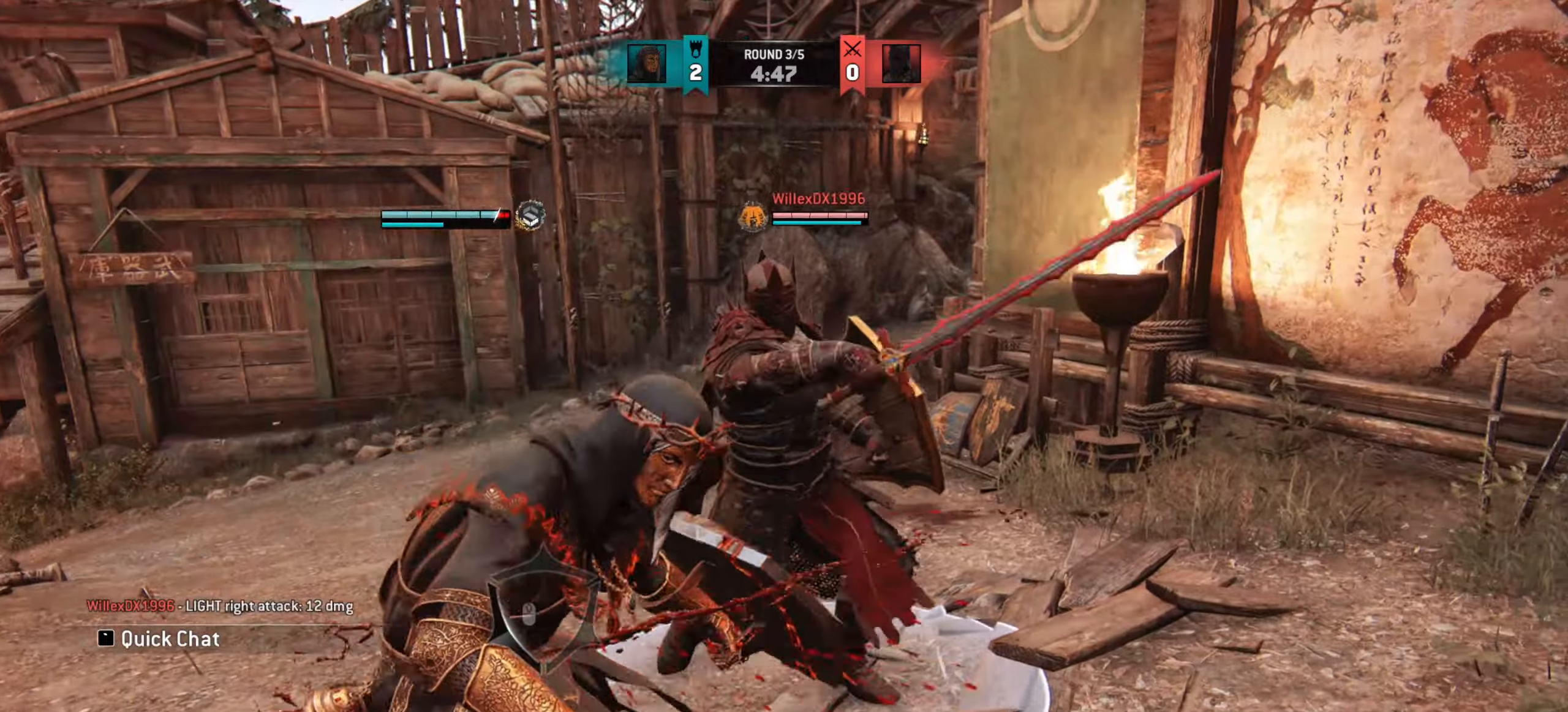
{"keys": ["d"], "mouse": [], "events": []}
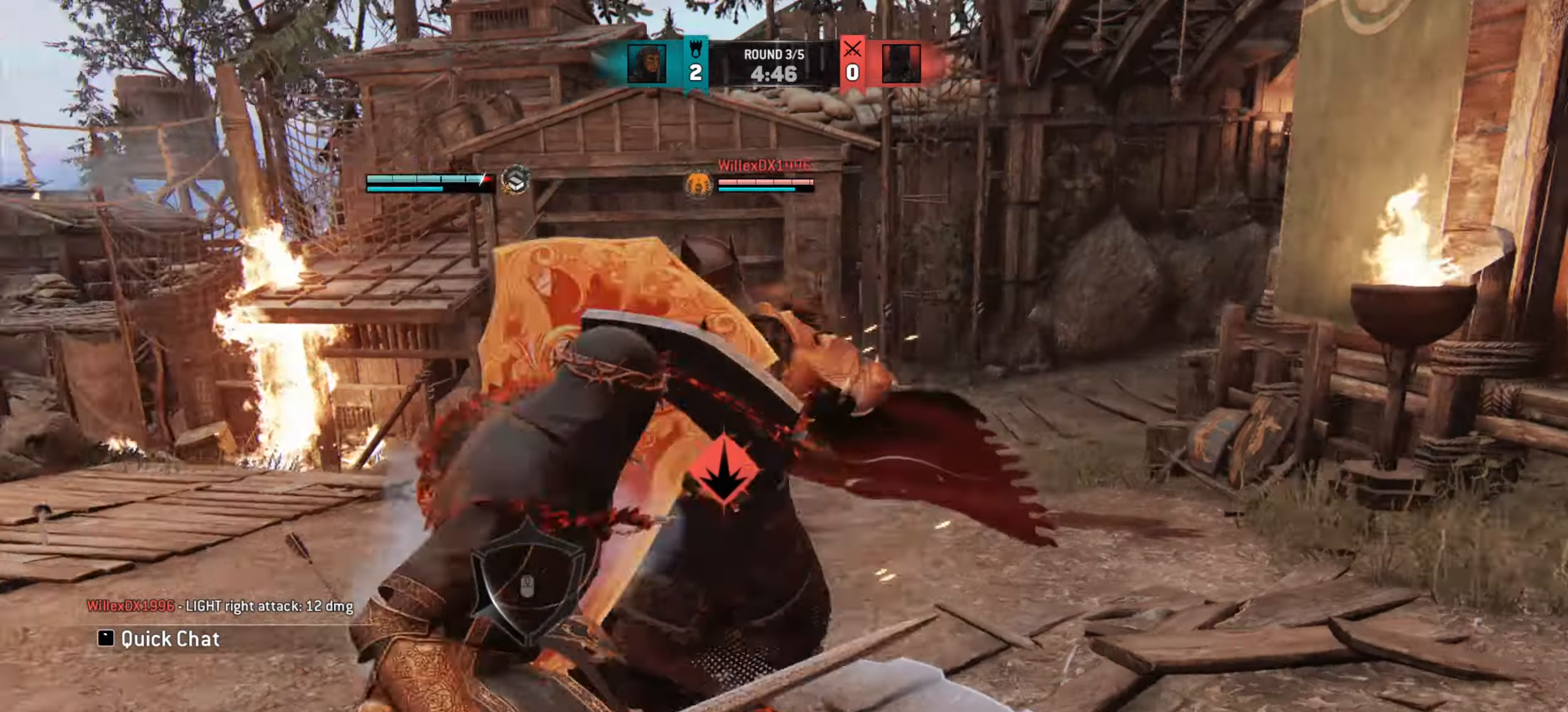
{"keys": [], "mouse": [], "events": [[84, "d", "up"]]}
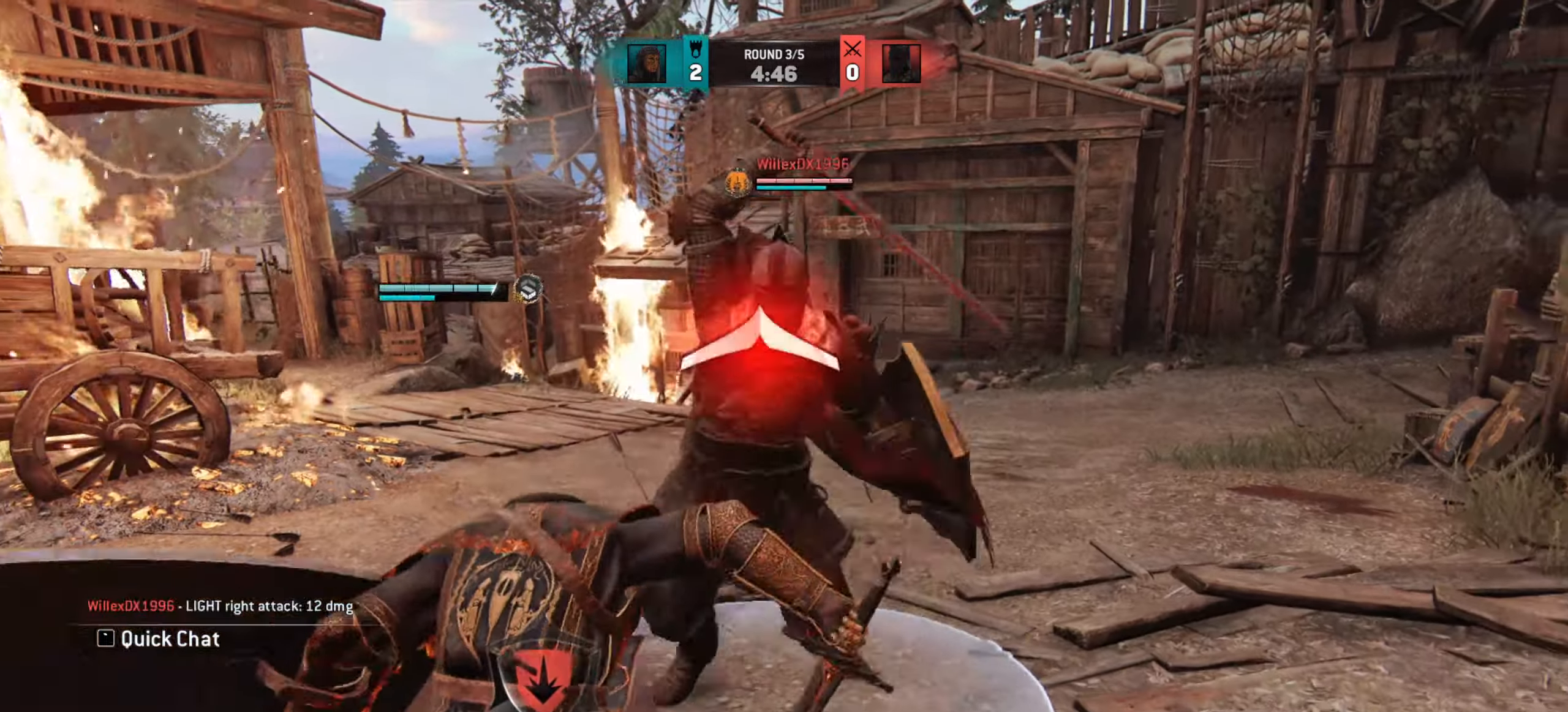
{"keys": [], "mouse": [], "events": []}
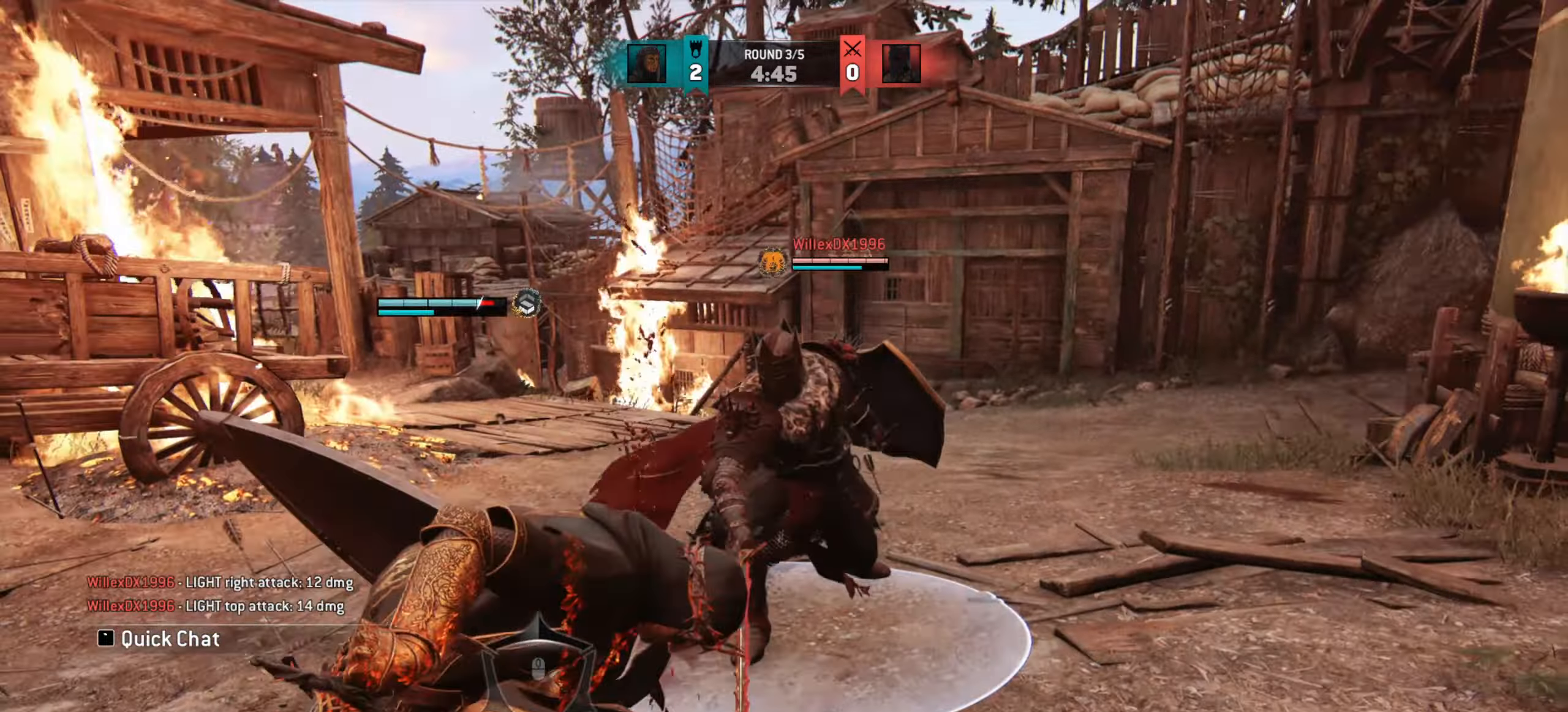
{"keys": ["a"], "mouse": [], "events": [[334, "a", "down"]]}
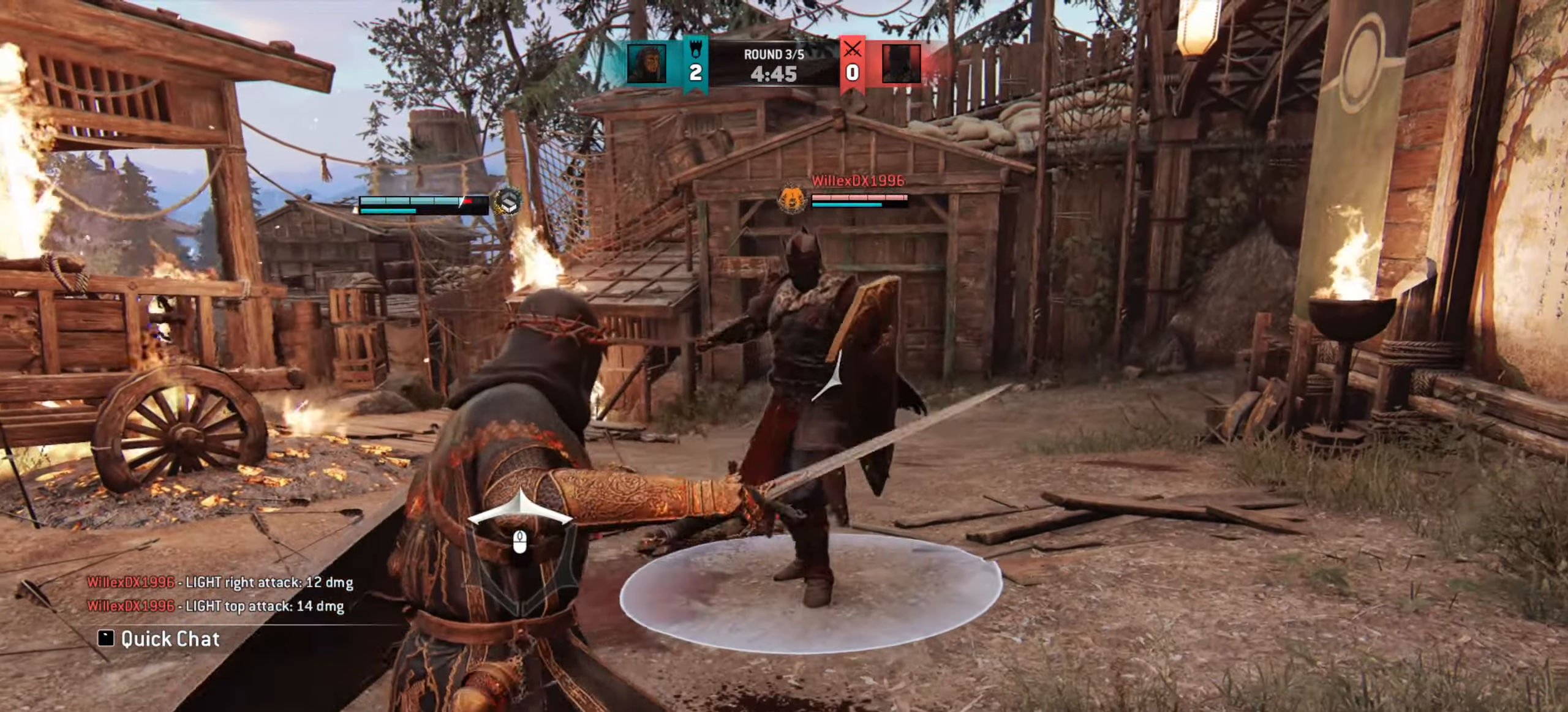
{"keys": ["a"], "mouse": [], "events": [[150, "w", "down"], [217, "w", "up"], [267, "w", "down"], [434, "w", "up"]]}
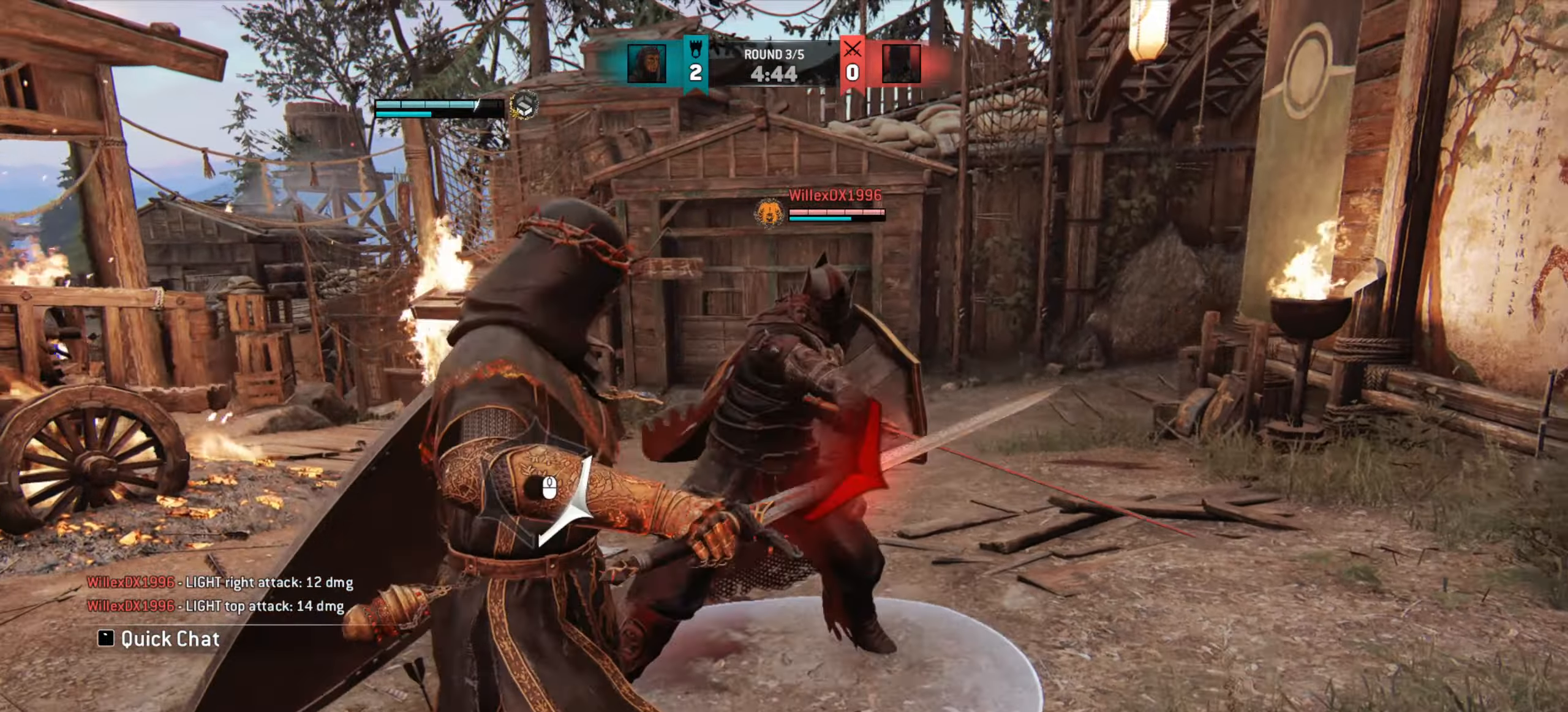
{"keys": ["w"], "mouse": [], "events": [[134, "w", "down"], [184, "a", "up"]]}
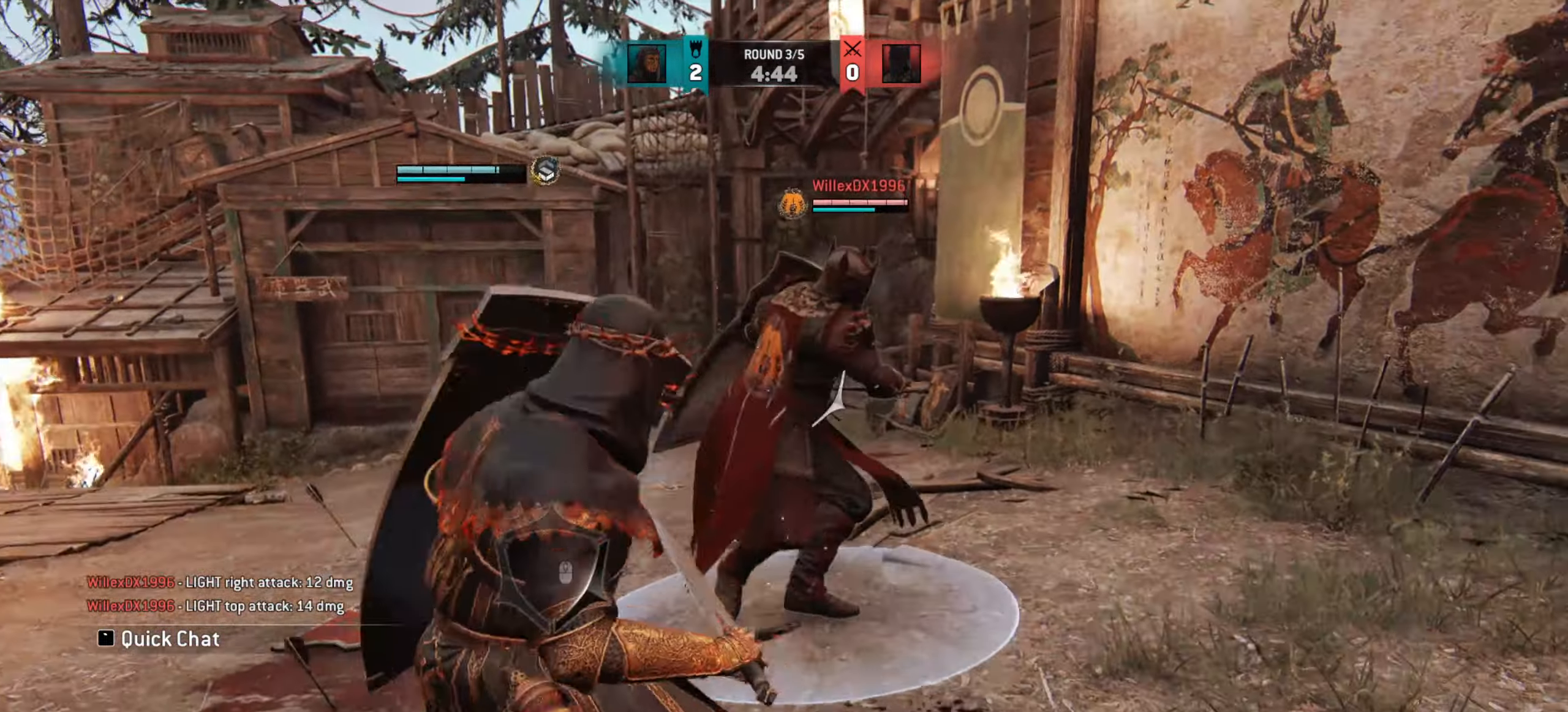
{"keys": [], "mouse": [], "events": [[500, "w", "up"]]}
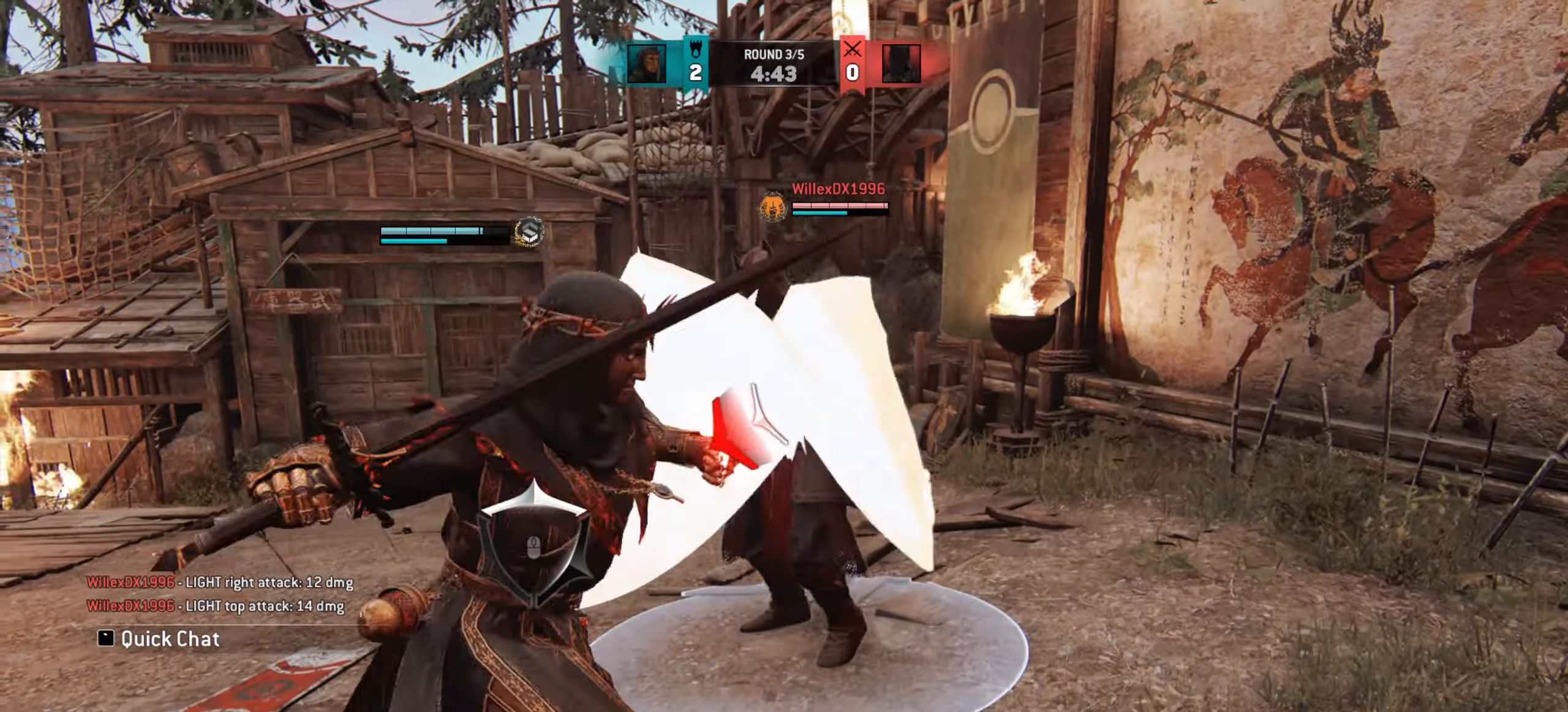
{"keys": [], "mouse": [], "events": []}
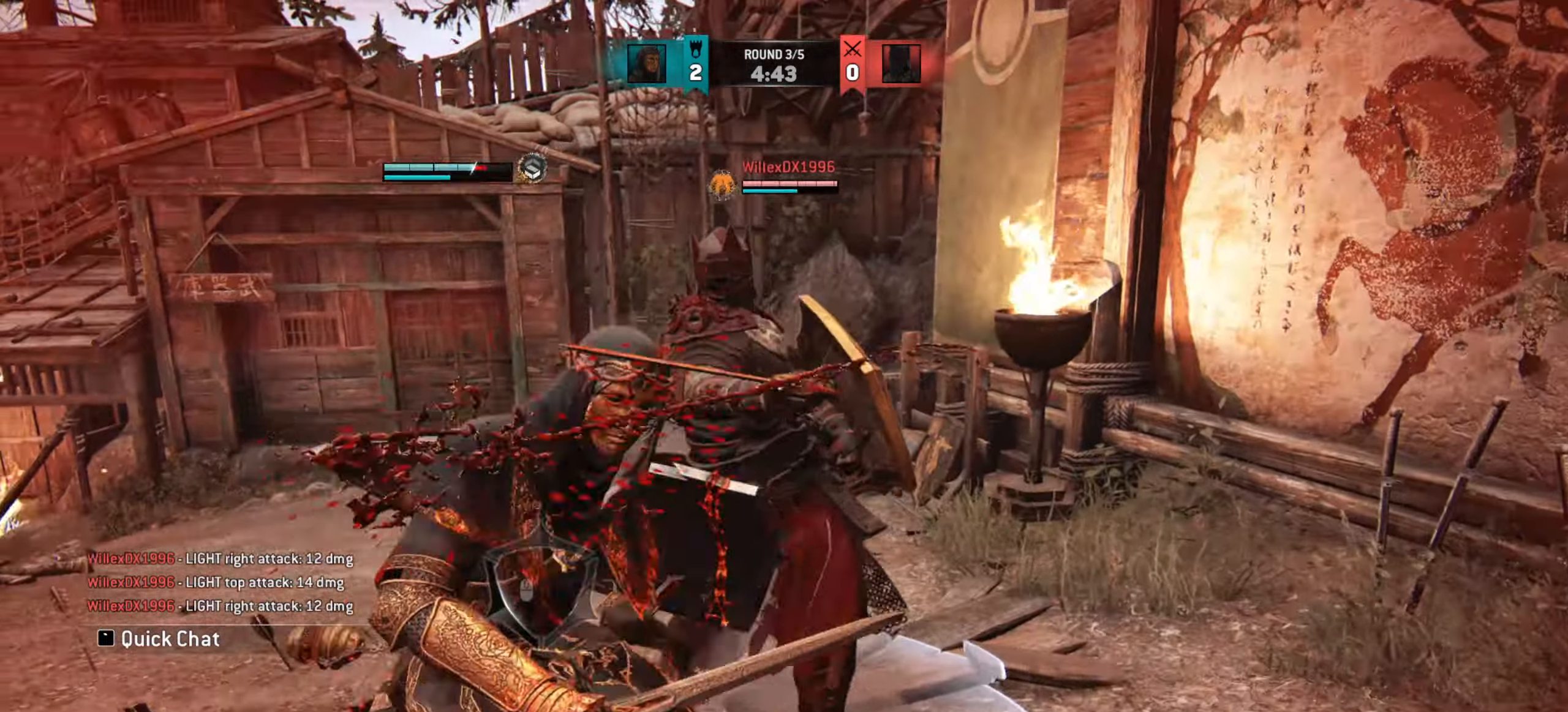
{"keys": ["d"], "mouse": [], "events": [[100, "d", "down"]]}
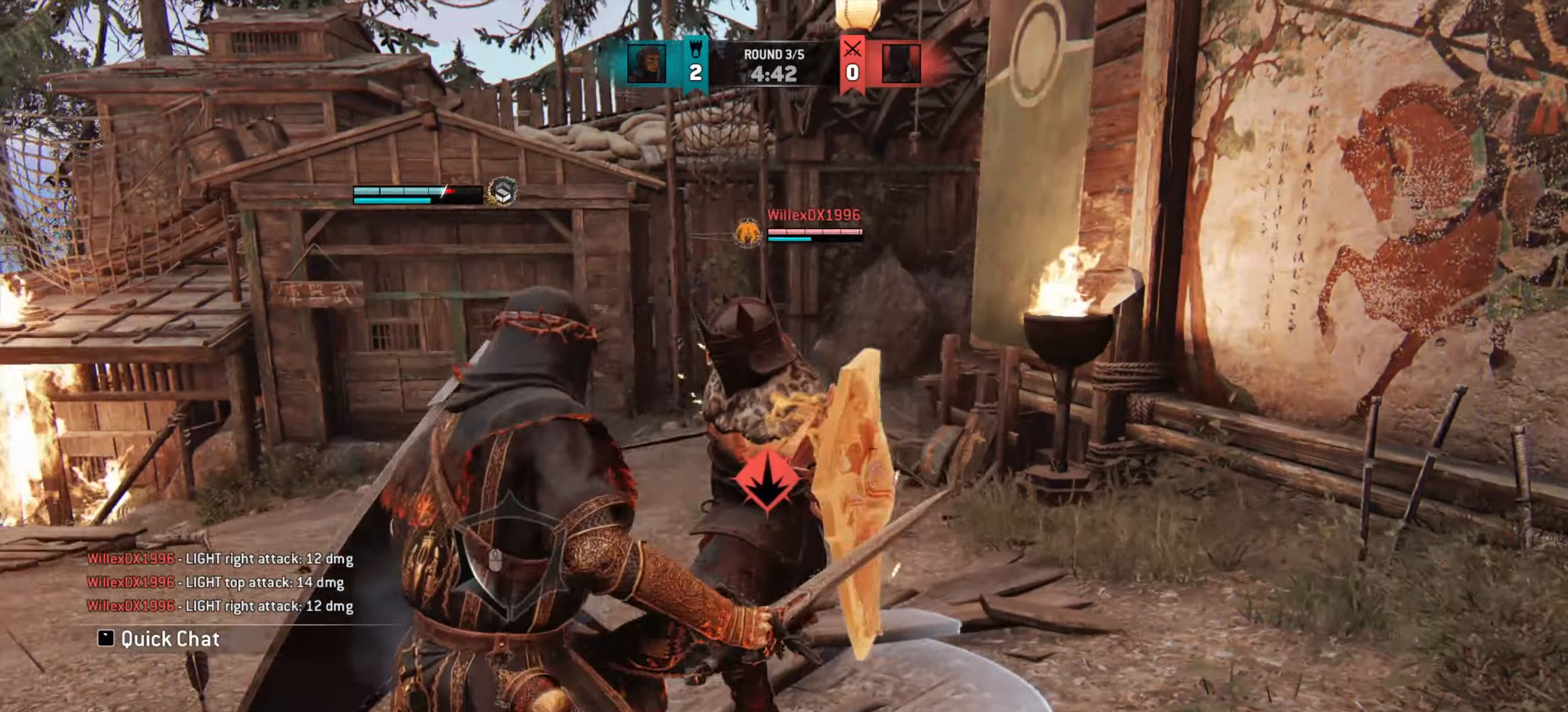
{"keys": [], "mouse": [], "events": [[184, "d", "up"]]}
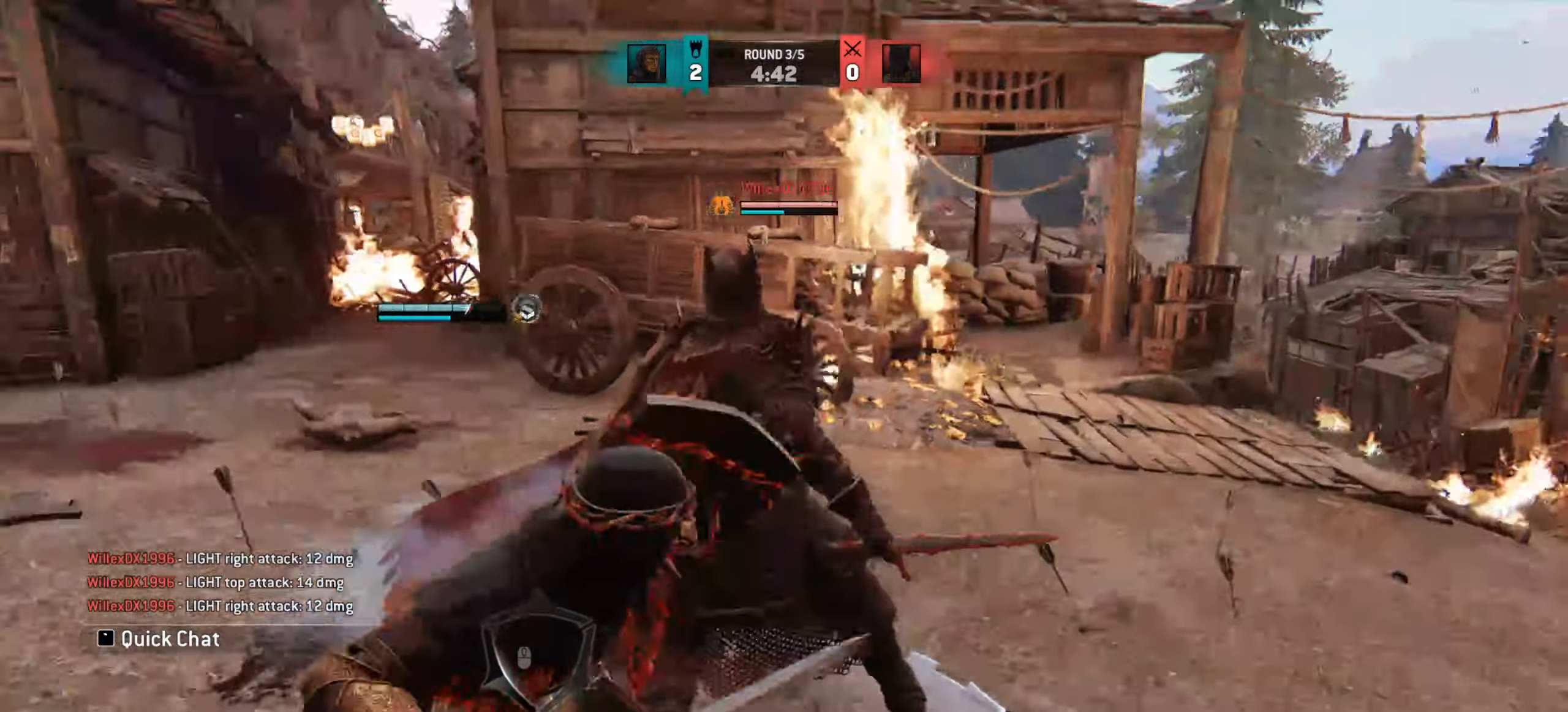
{"keys": [], "mouse": [], "events": []}
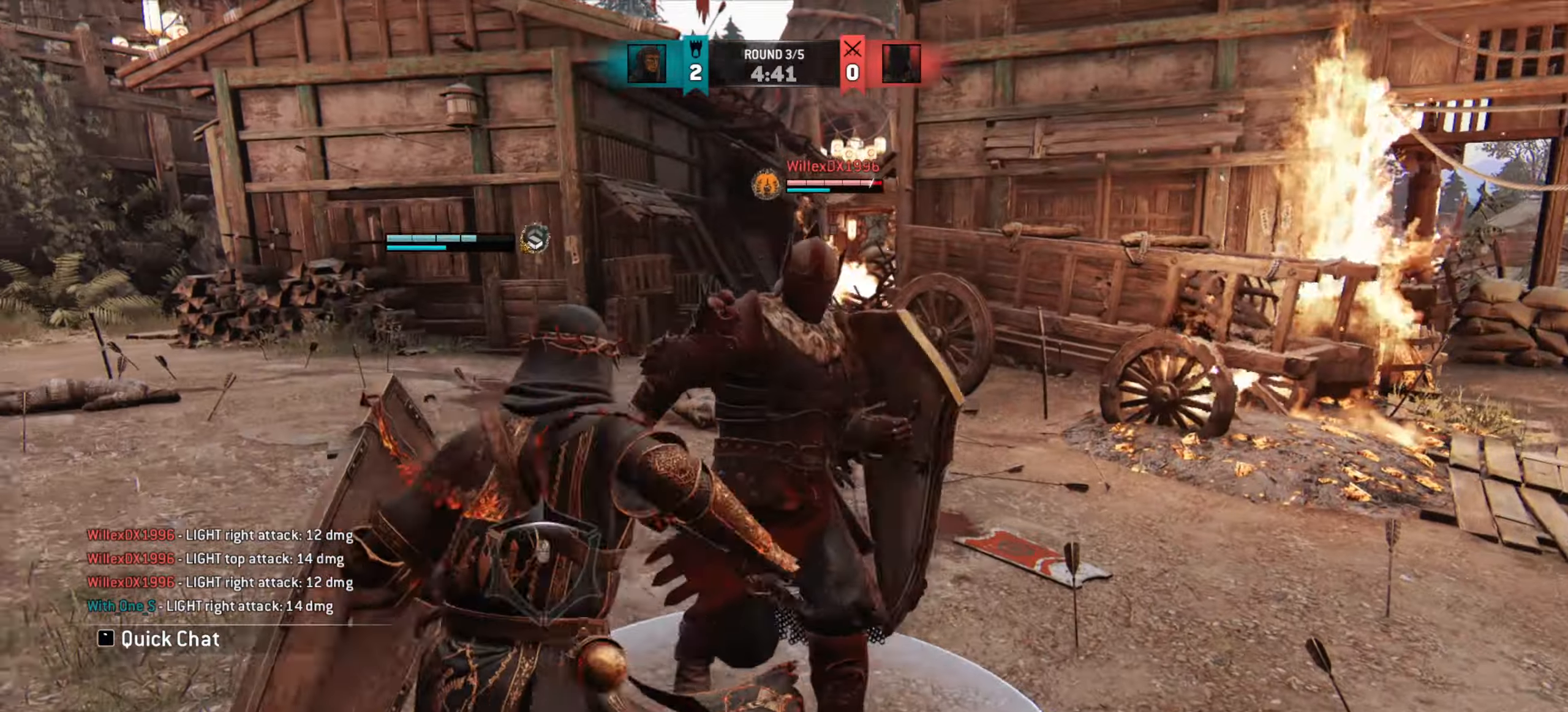
{"keys": ["d"], "mouse": [], "events": [[251, "e", "down"], [317, "e", "up"], [484, "d", "down"]]}
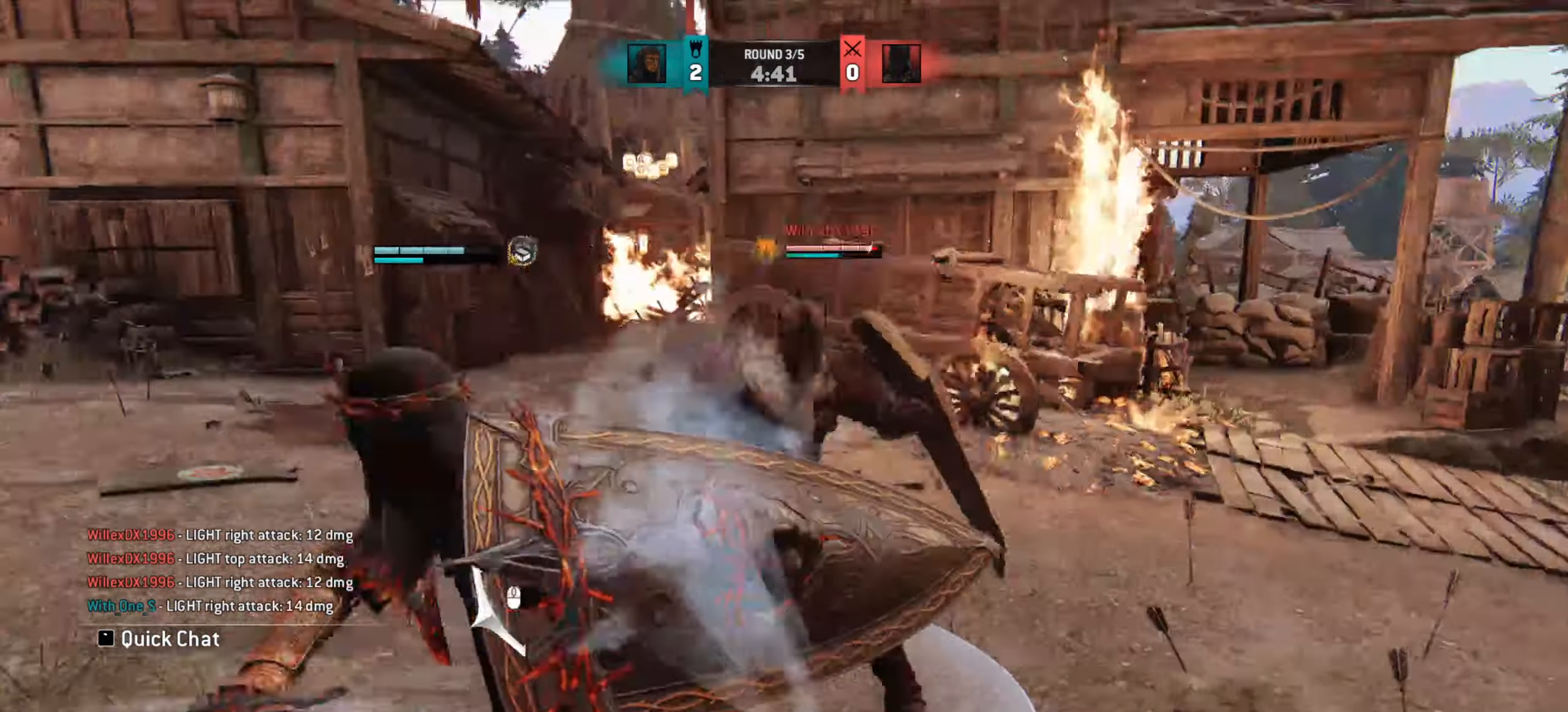
{"keys": ["a"], "mouse": [], "events": [[300, "d", "up"], [350, "a", "down"]]}
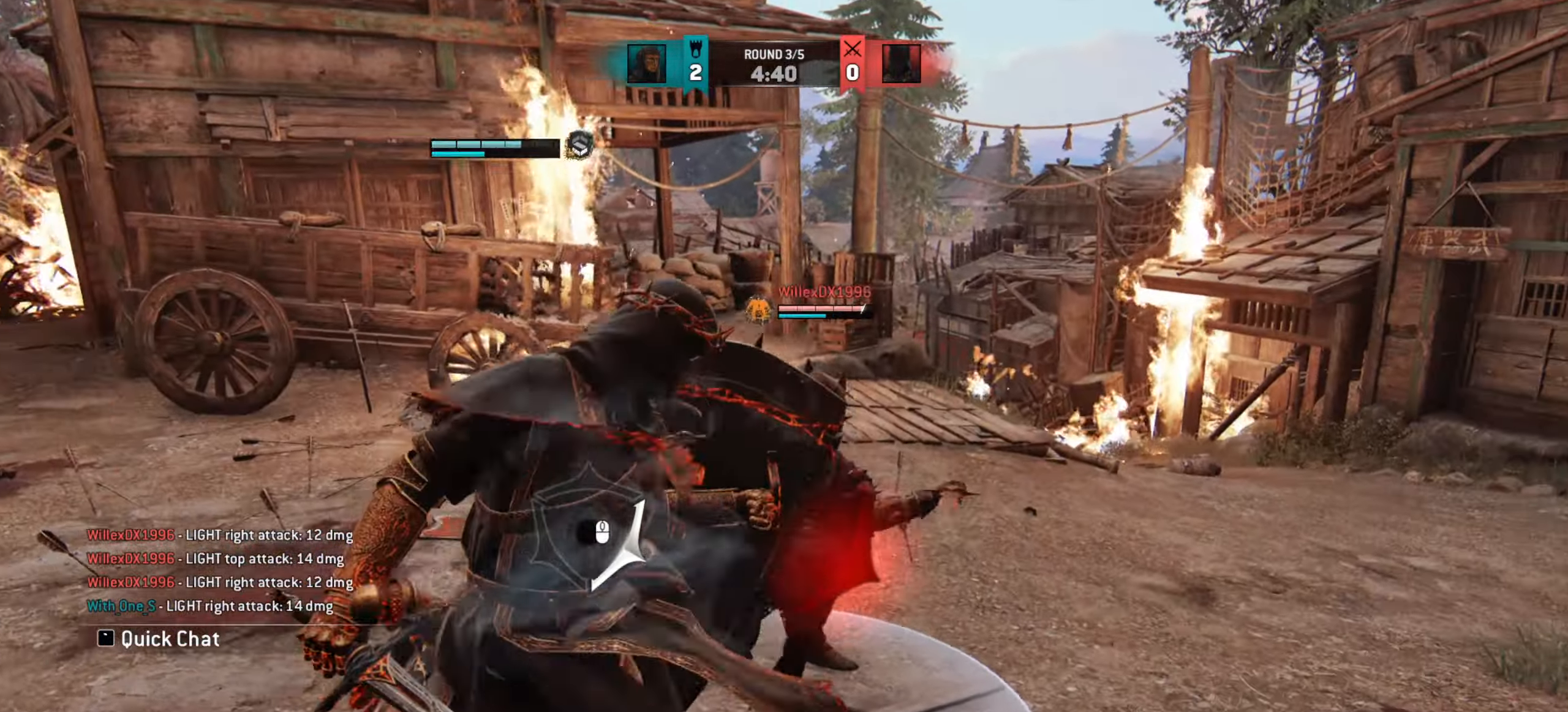
{"keys": [], "mouse": [], "events": [[17, "a", "up"]]}
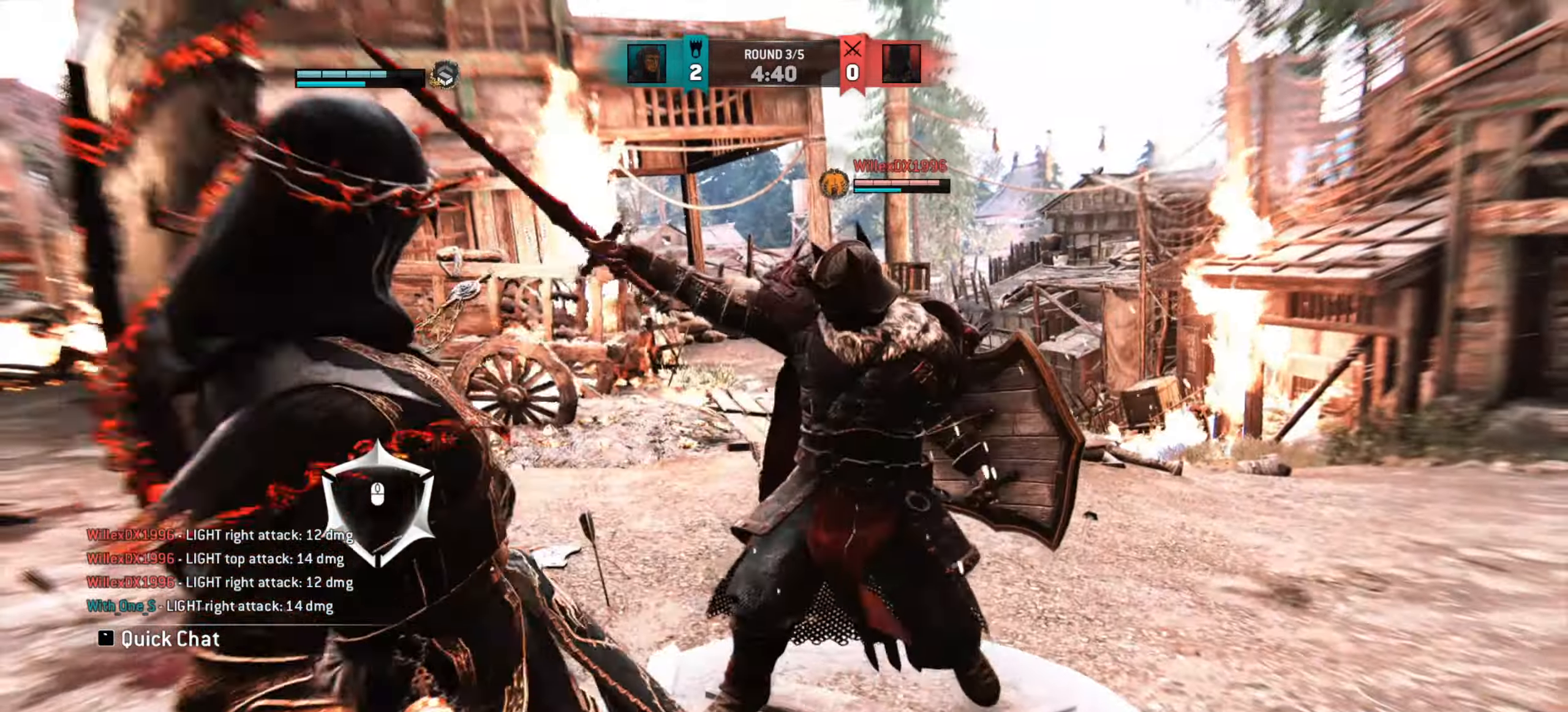
{"keys": [], "mouse": [], "events": []}
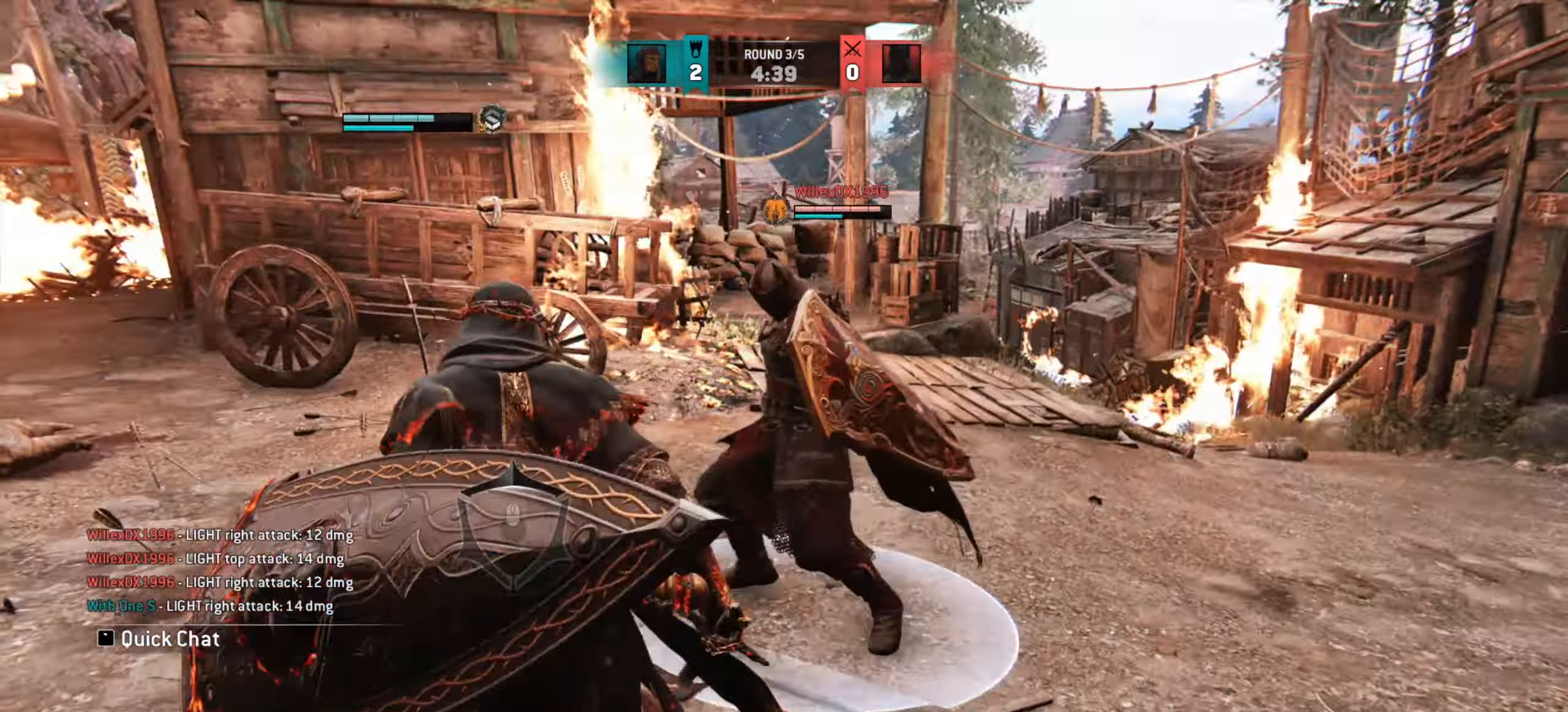
{"keys": [], "mouse": [], "events": []}
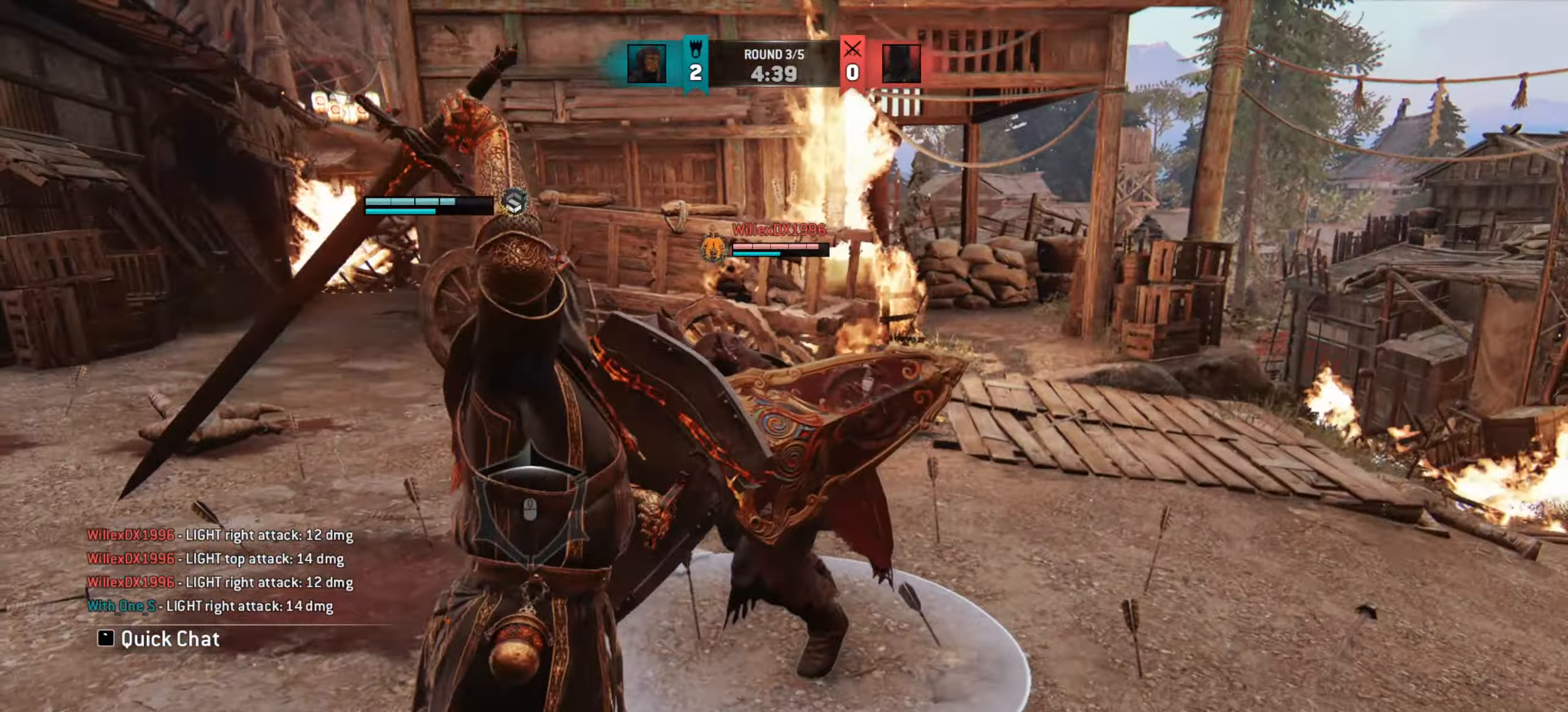
{"keys": [], "mouse": [], "events": []}